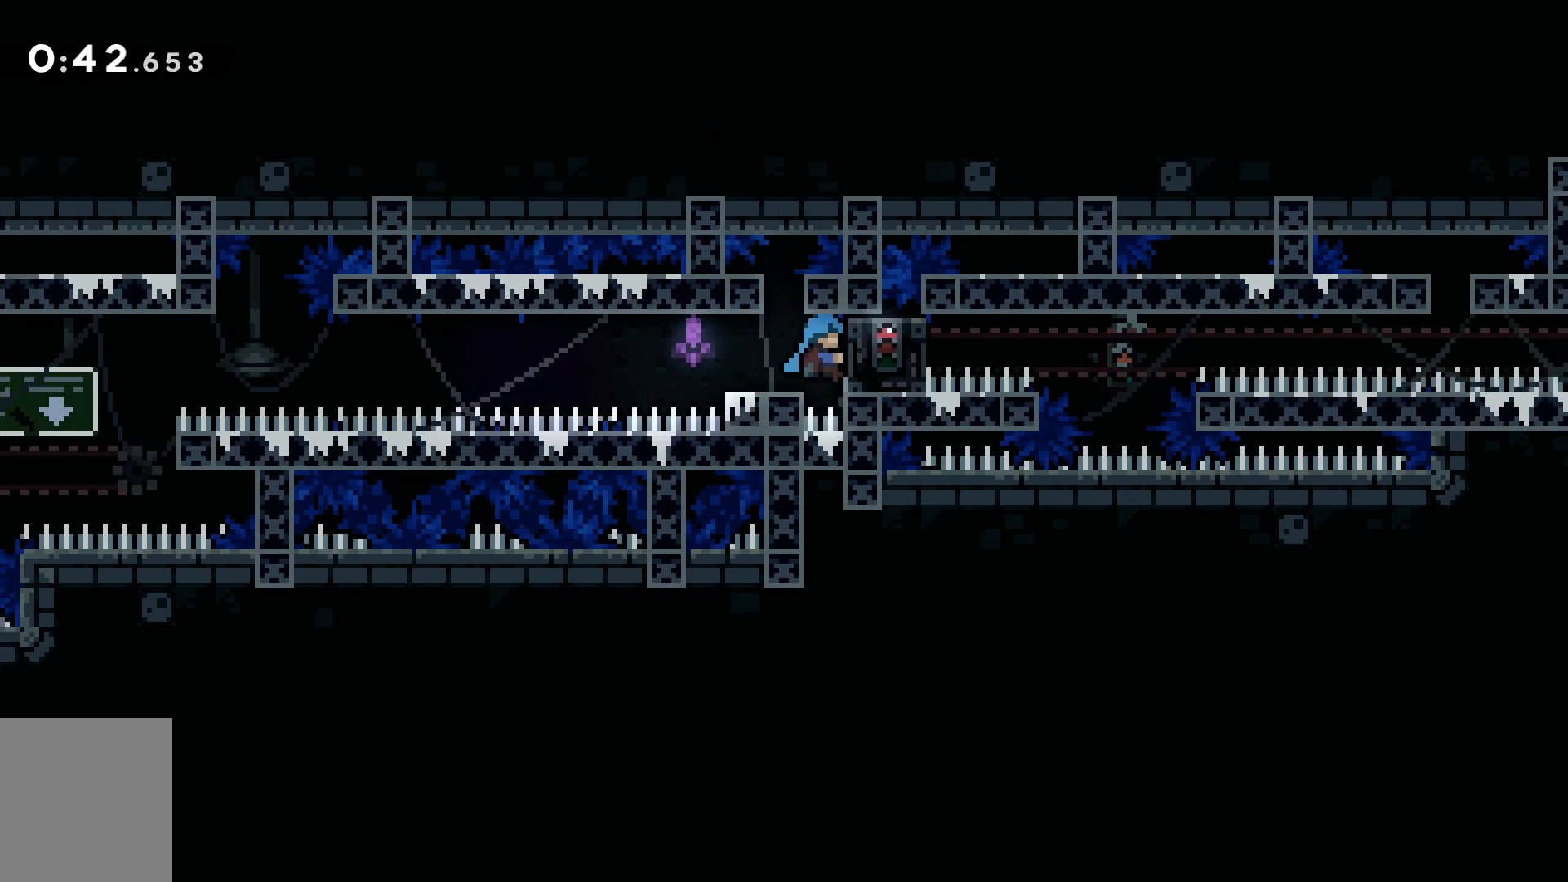
Gameplay with keyboard; each line is a JSON object with the keys held at the frame after it. "events" lists presses ("down") and releases ("up") of "a", "c", "d", "dash", "demo", "grab", "j", "s", "shift", "space", "tab", "w" and "x" between this image and that frame as [ms after this image, input, new state], when the widget could be followed in between. No other keys are recorded. Mouse input is not recorded. Key names are as the overlay labels them; some are game actions (e.g. jump) rather than physical keys.
{"keys": ["d", "grab"], "events": [[267, "w", "up"]]}
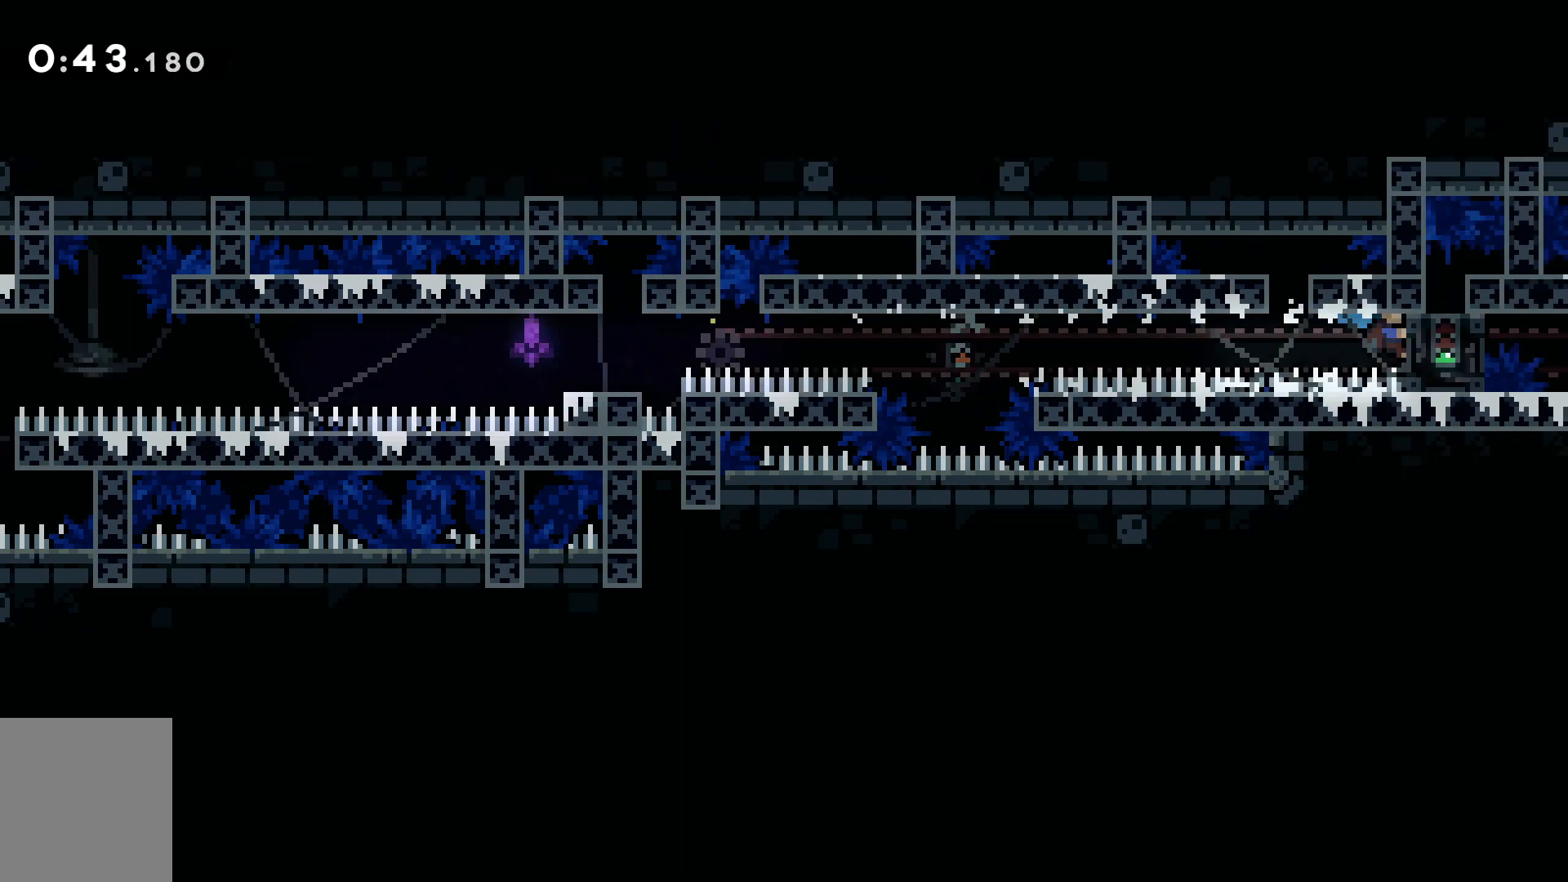
{"keys": ["d", "grab"], "events": []}
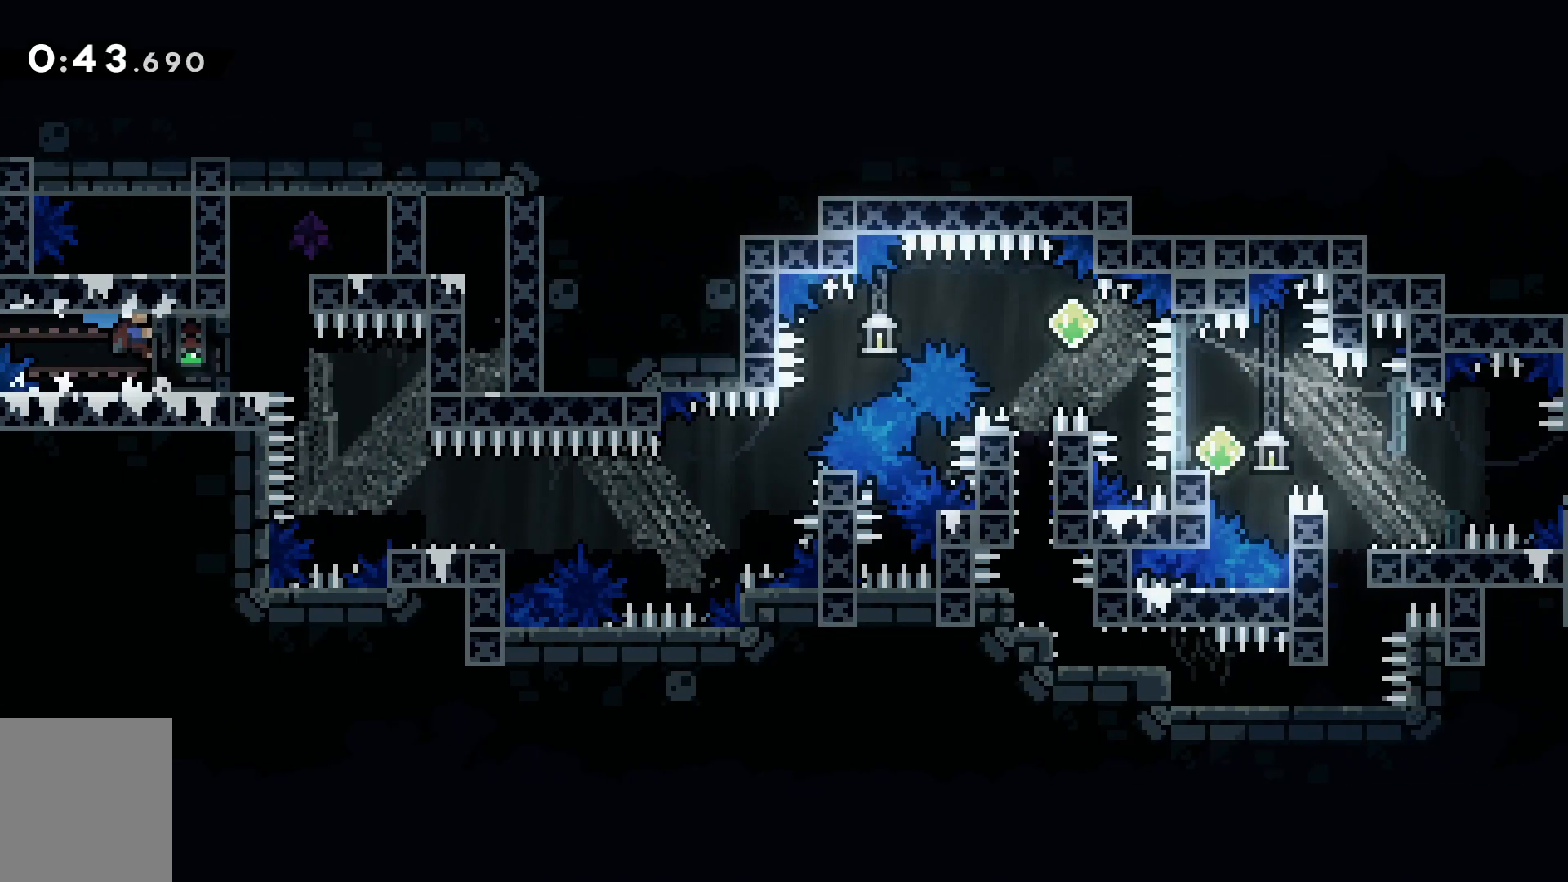
{"keys": [], "events": [[167, "d", "up"], [434, "grab", "up"]]}
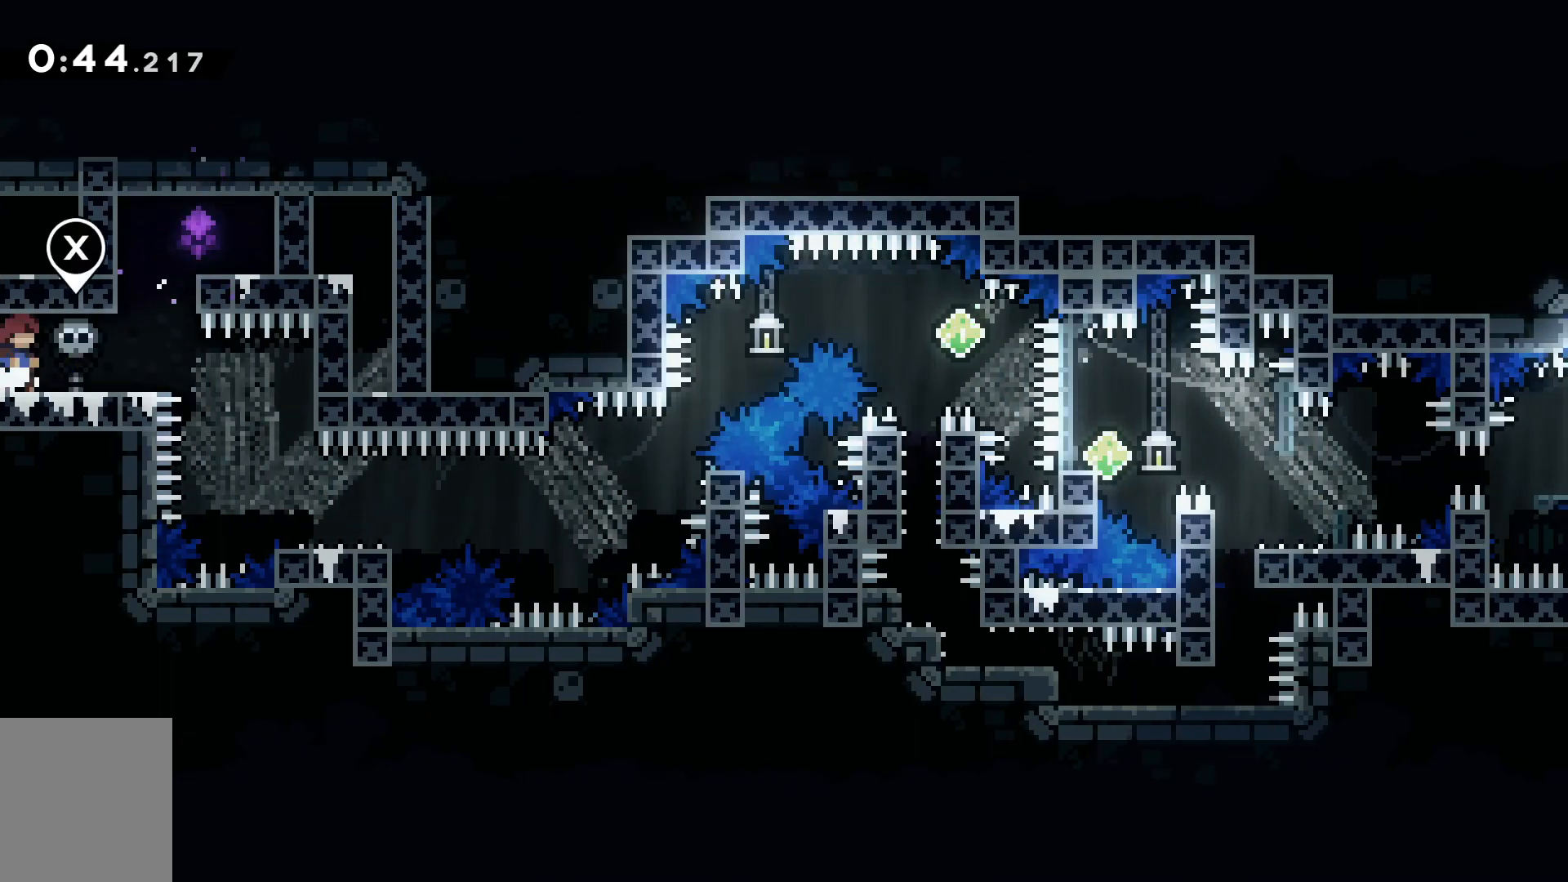
{"keys": ["d"], "events": [[367, "d", "down"]]}
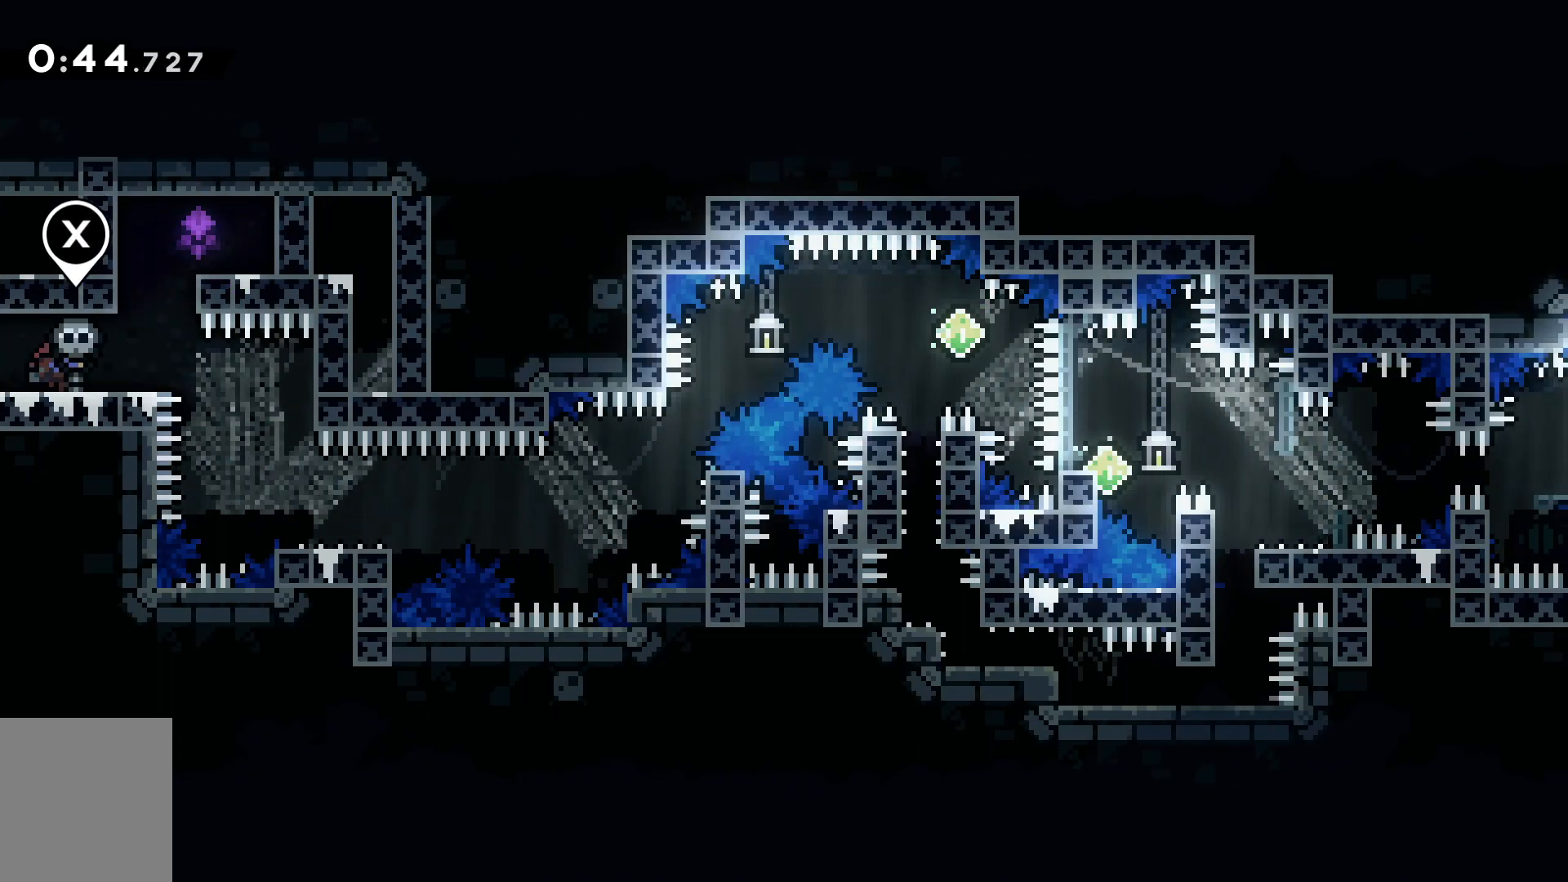
{"keys": [], "events": [[100, "d", "up"]]}
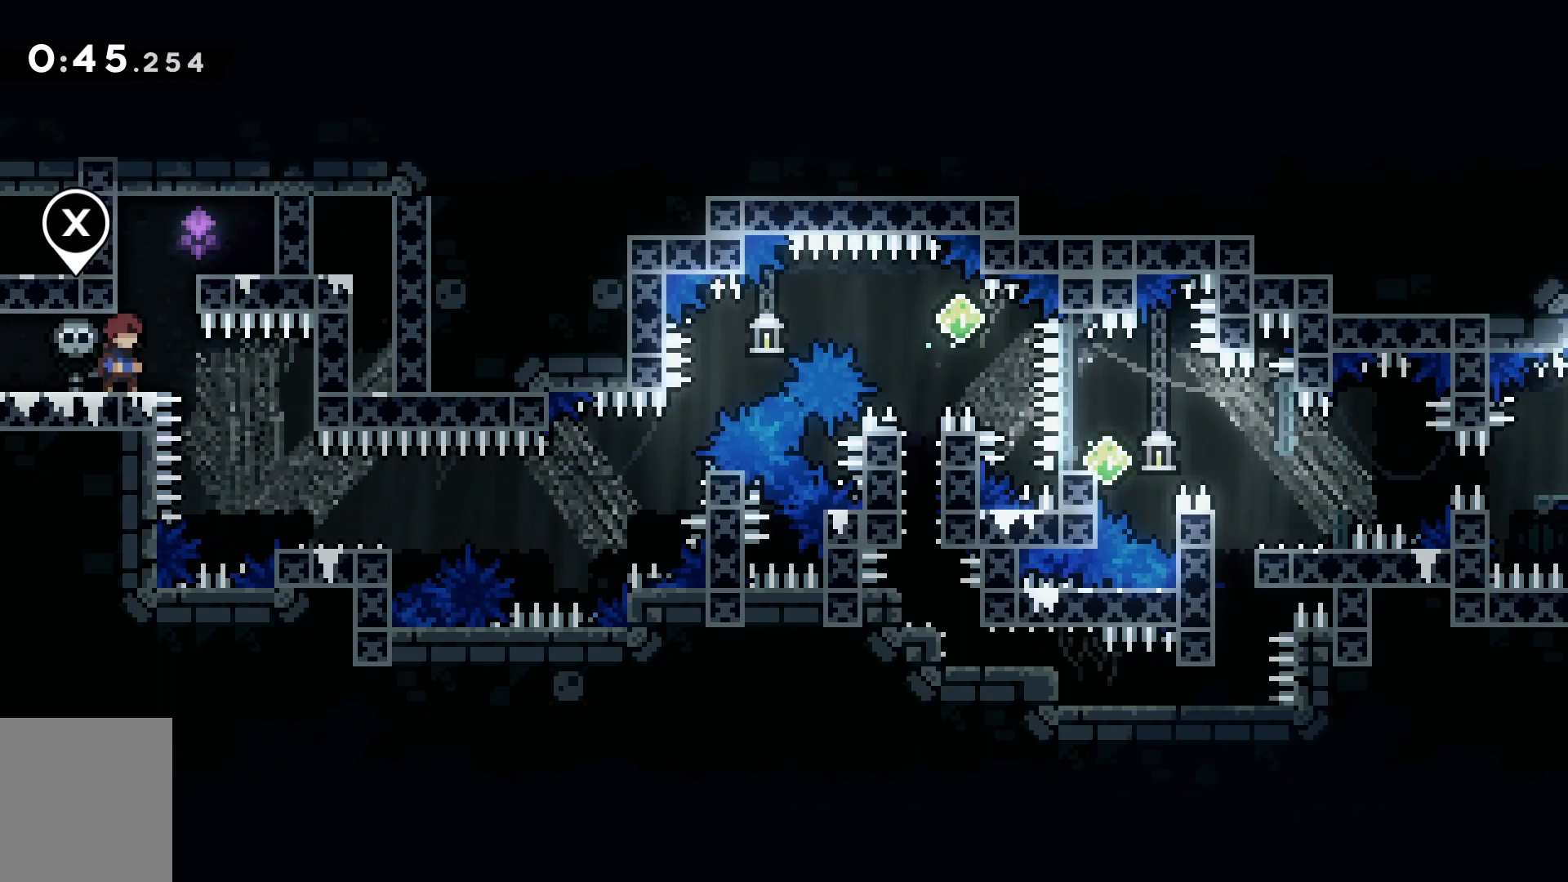
{"keys": [], "events": []}
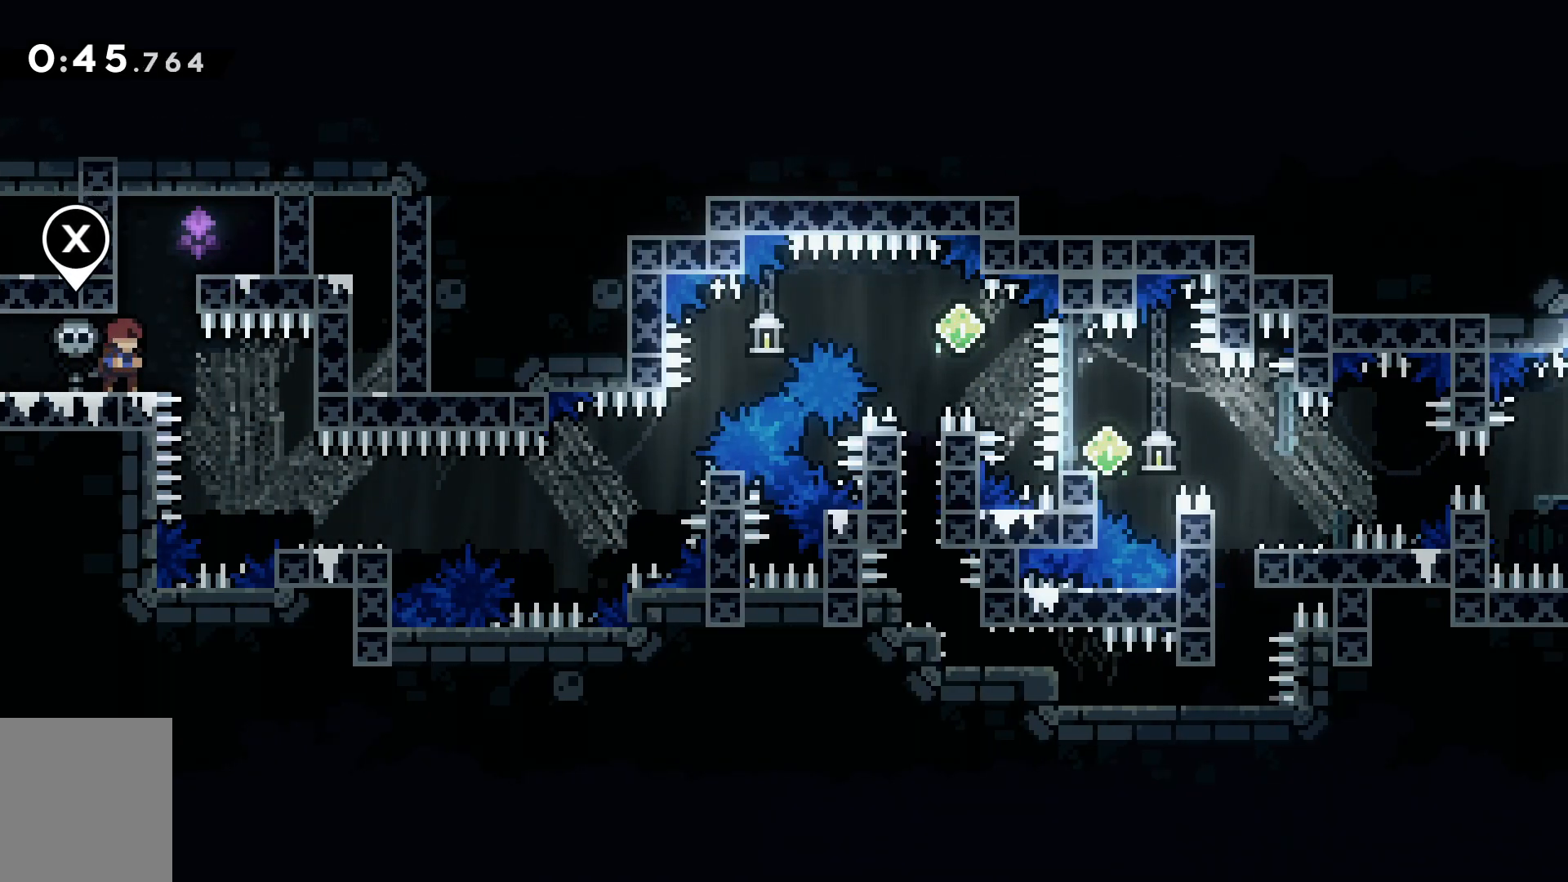
{"keys": [], "events": []}
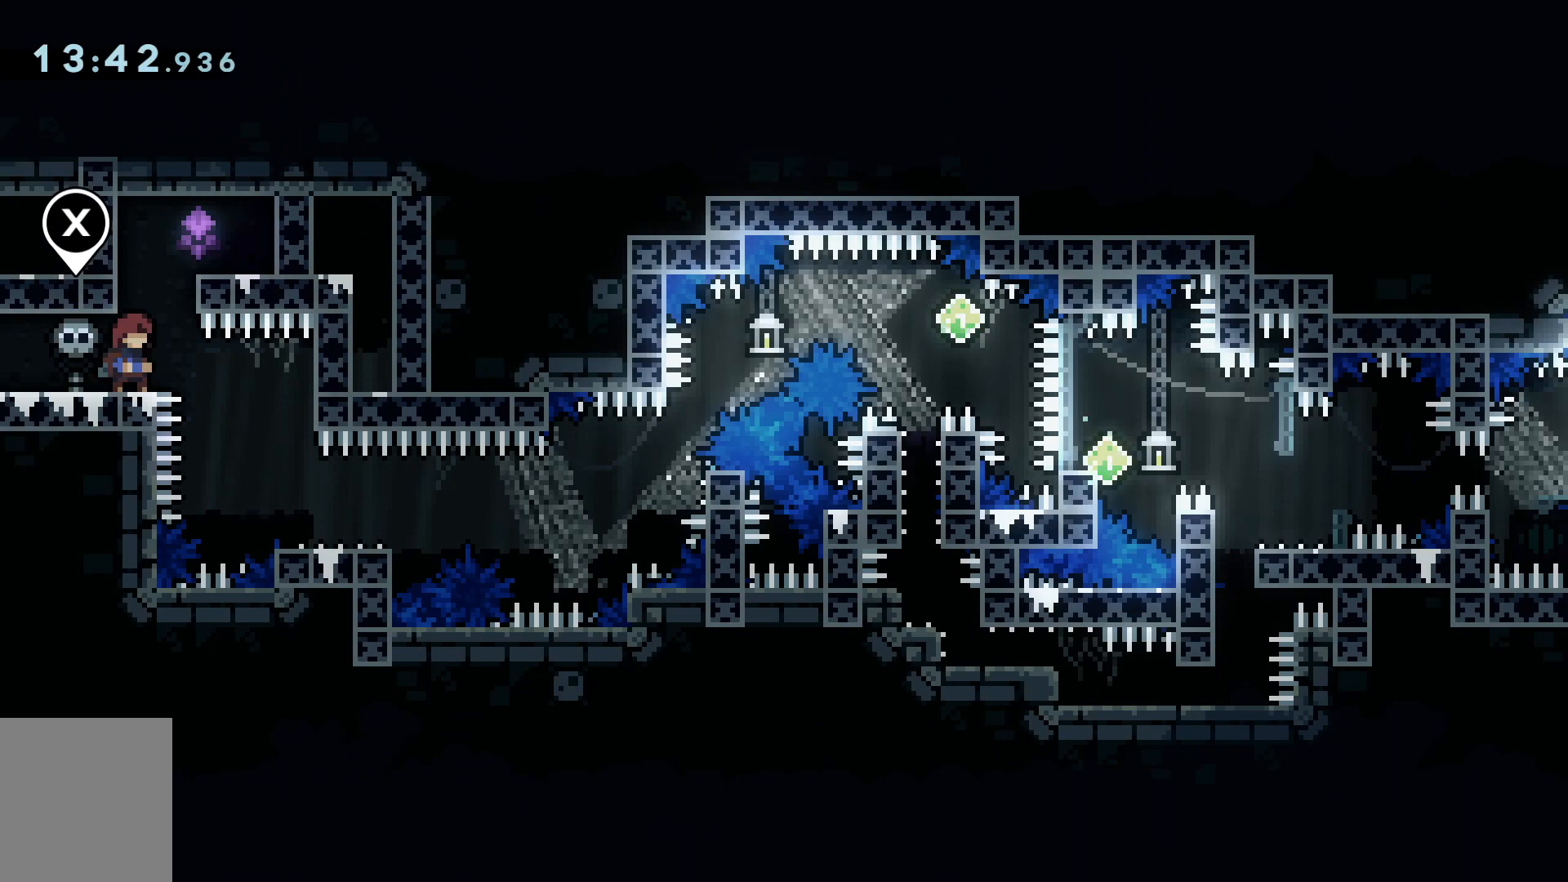
{"keys": ["d", "s"], "events": [[250, "d", "down"], [484, "s", "down"]]}
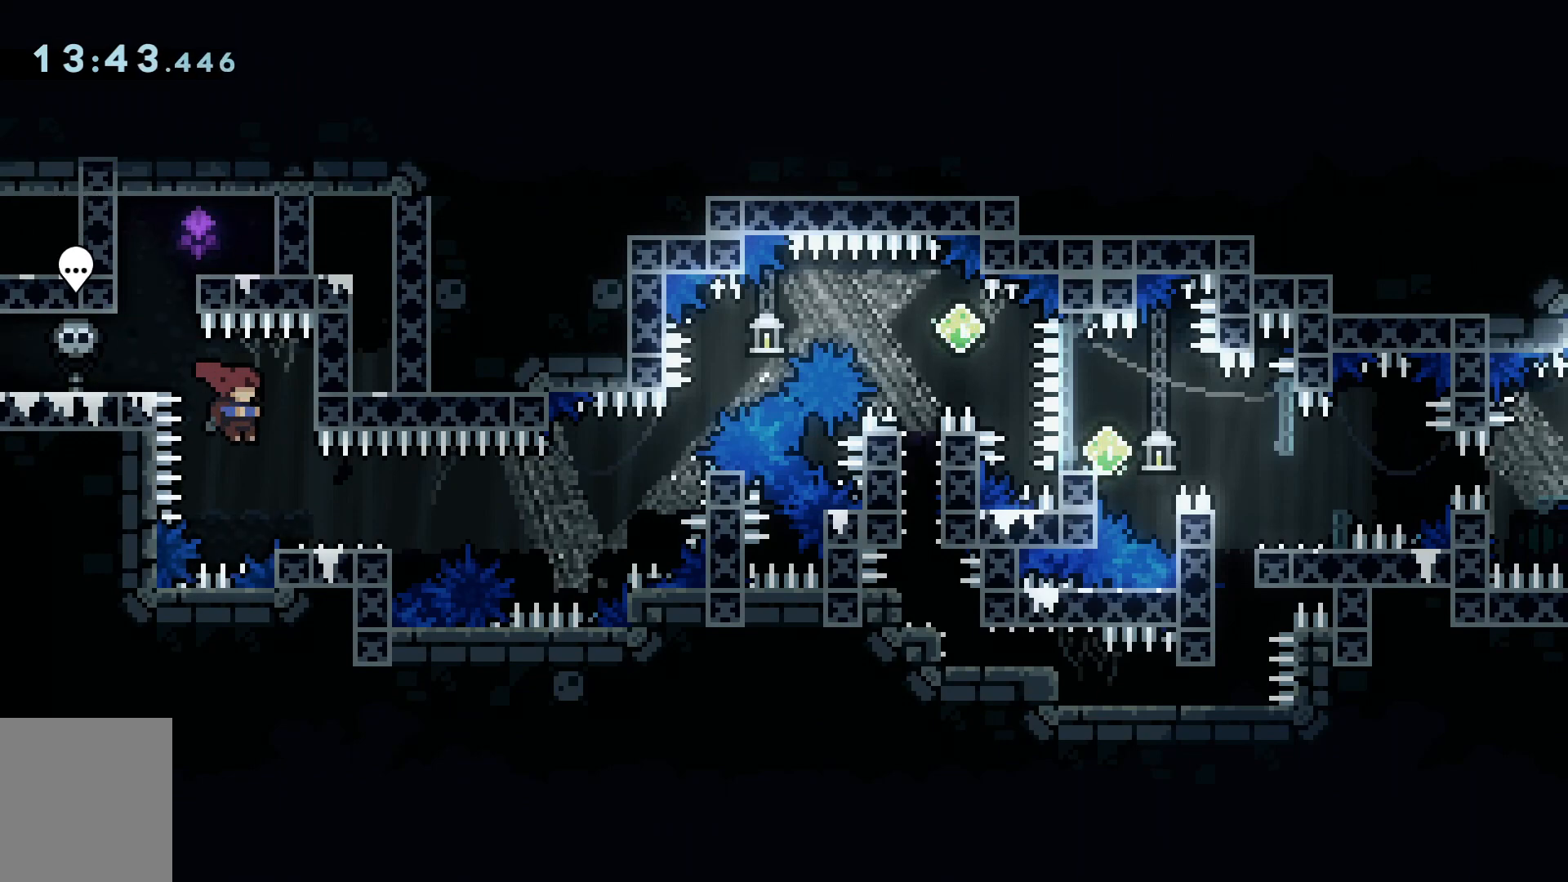
{"keys": ["d", "grab"]}
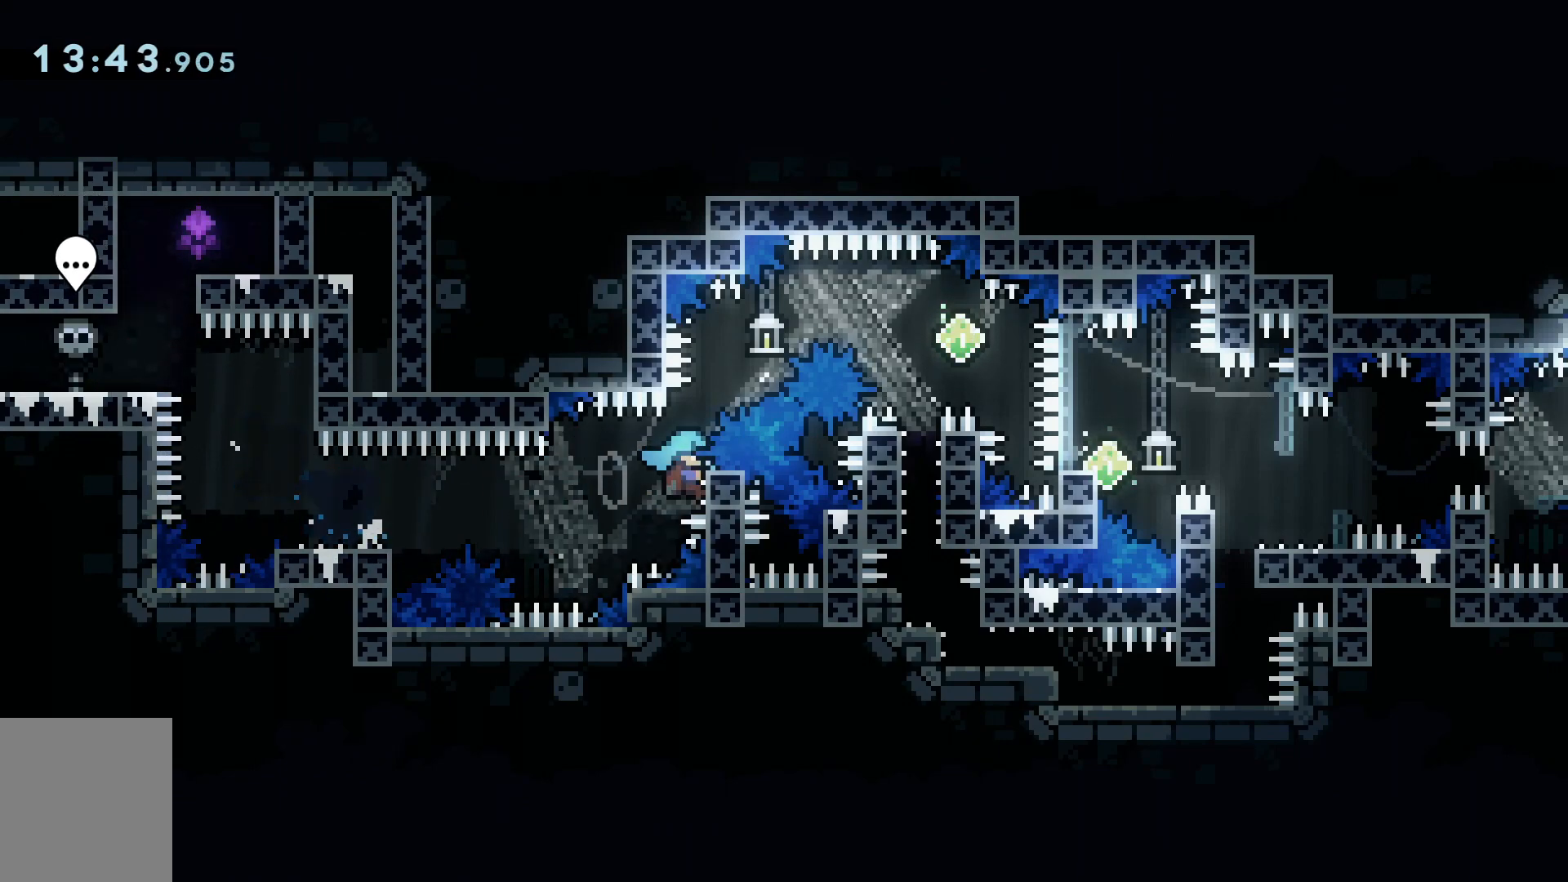
{"keys": ["d", "grab", "j", "space"], "events": [[50, "d", "up"], [333, "space", "down"], [434, "d", "down"], [434, "j", "down"]]}
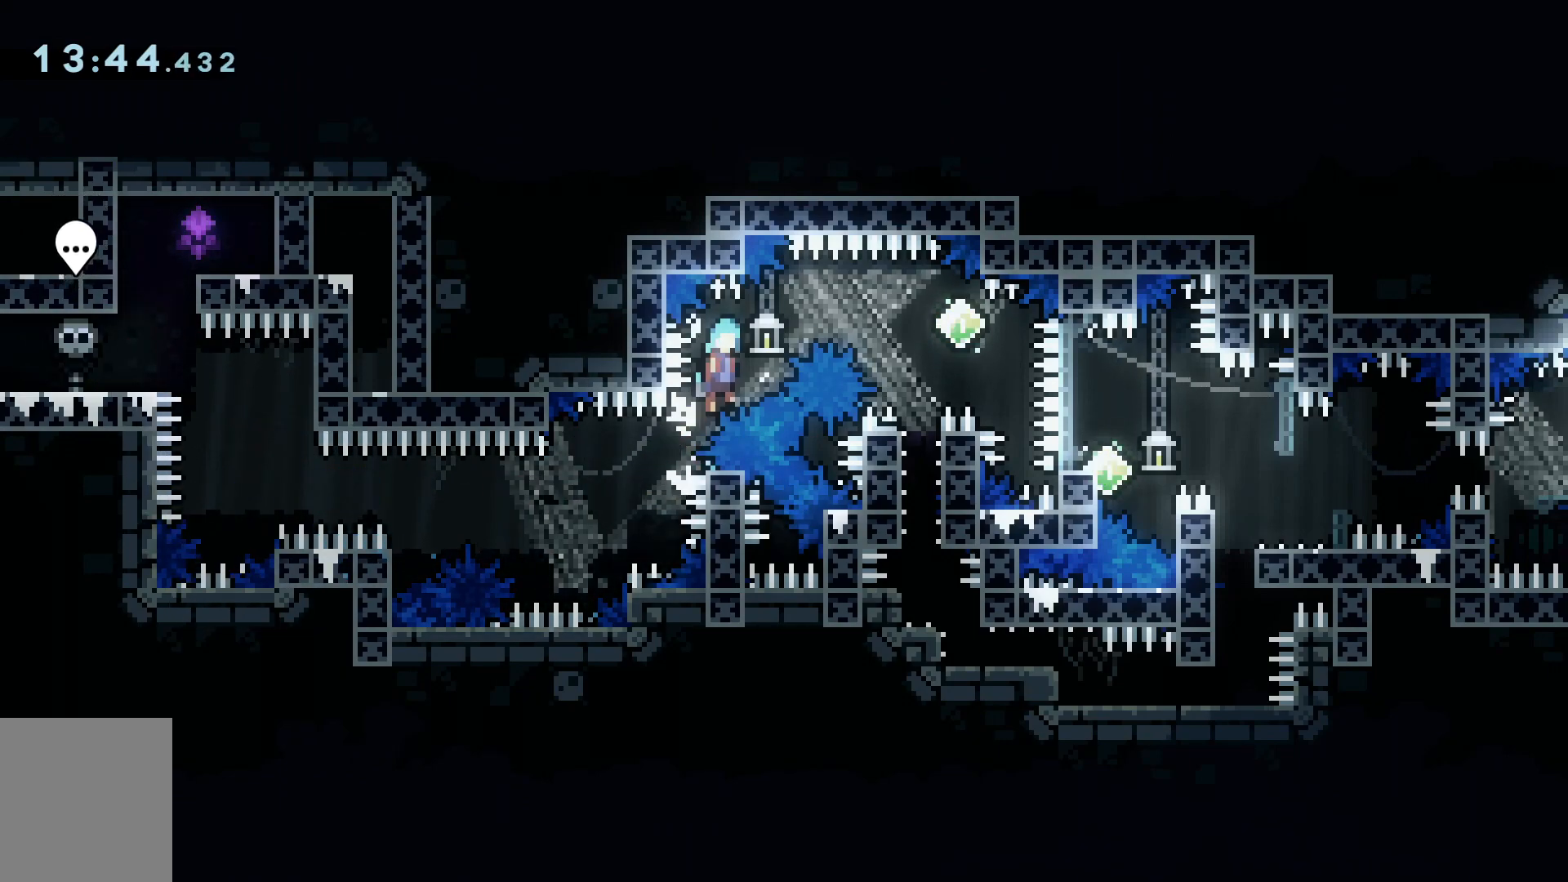
{"keys": ["dash", "grab", "s"], "events": [[301, "j", "up"], [451, "s", "down"], [451, "space", "up"], [484, "d", "up"], [484, "dash", "down"]]}
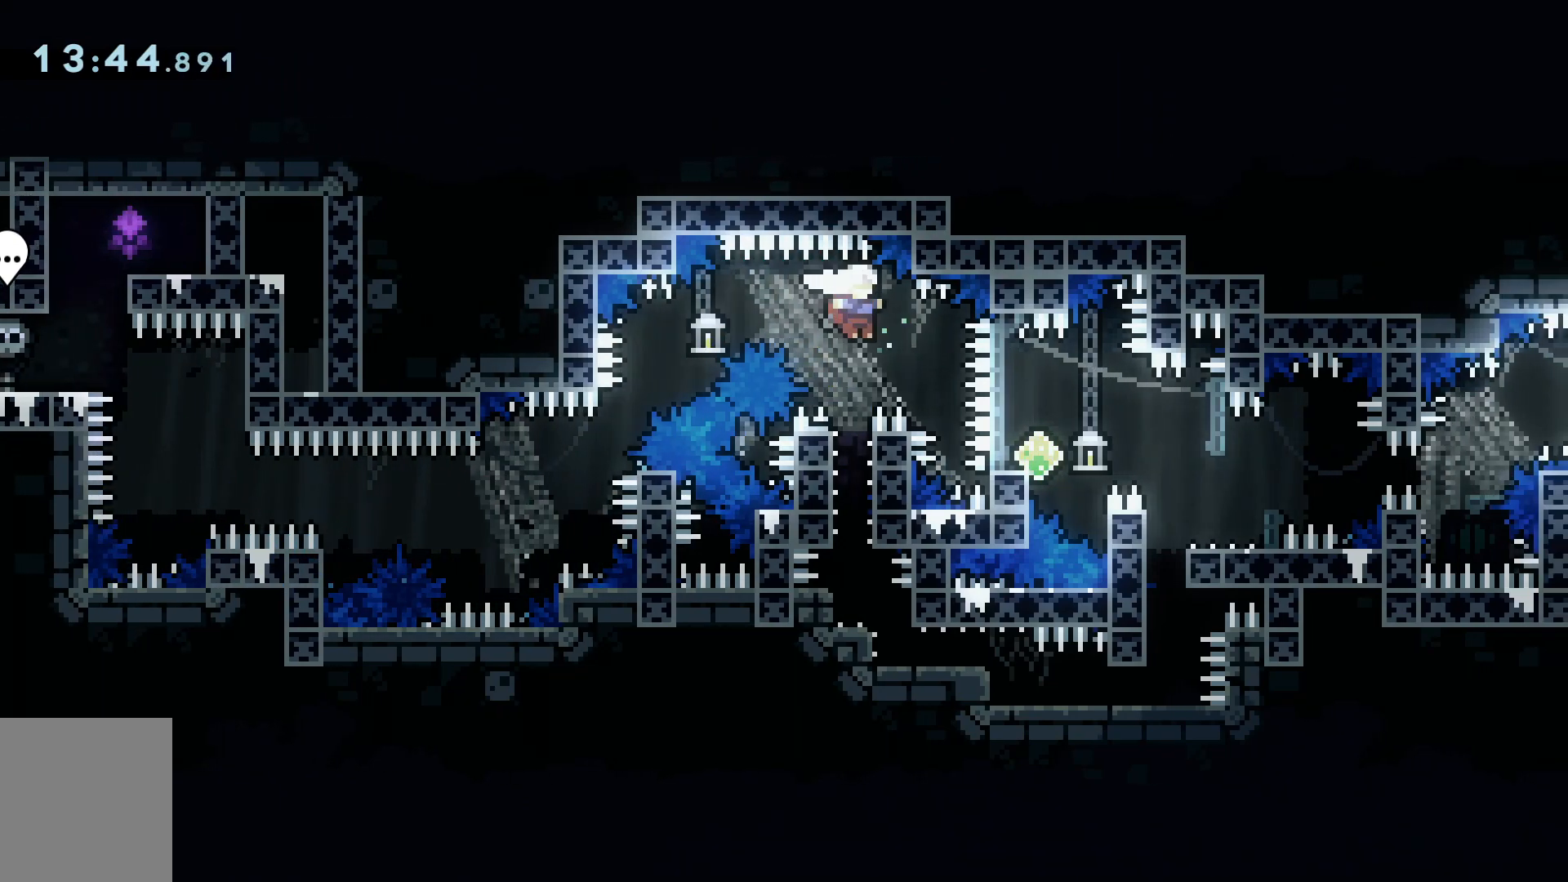
{"keys": [], "events": [[33, "grab", "up"], [83, "dash", "up"], [500, "s", "up"]]}
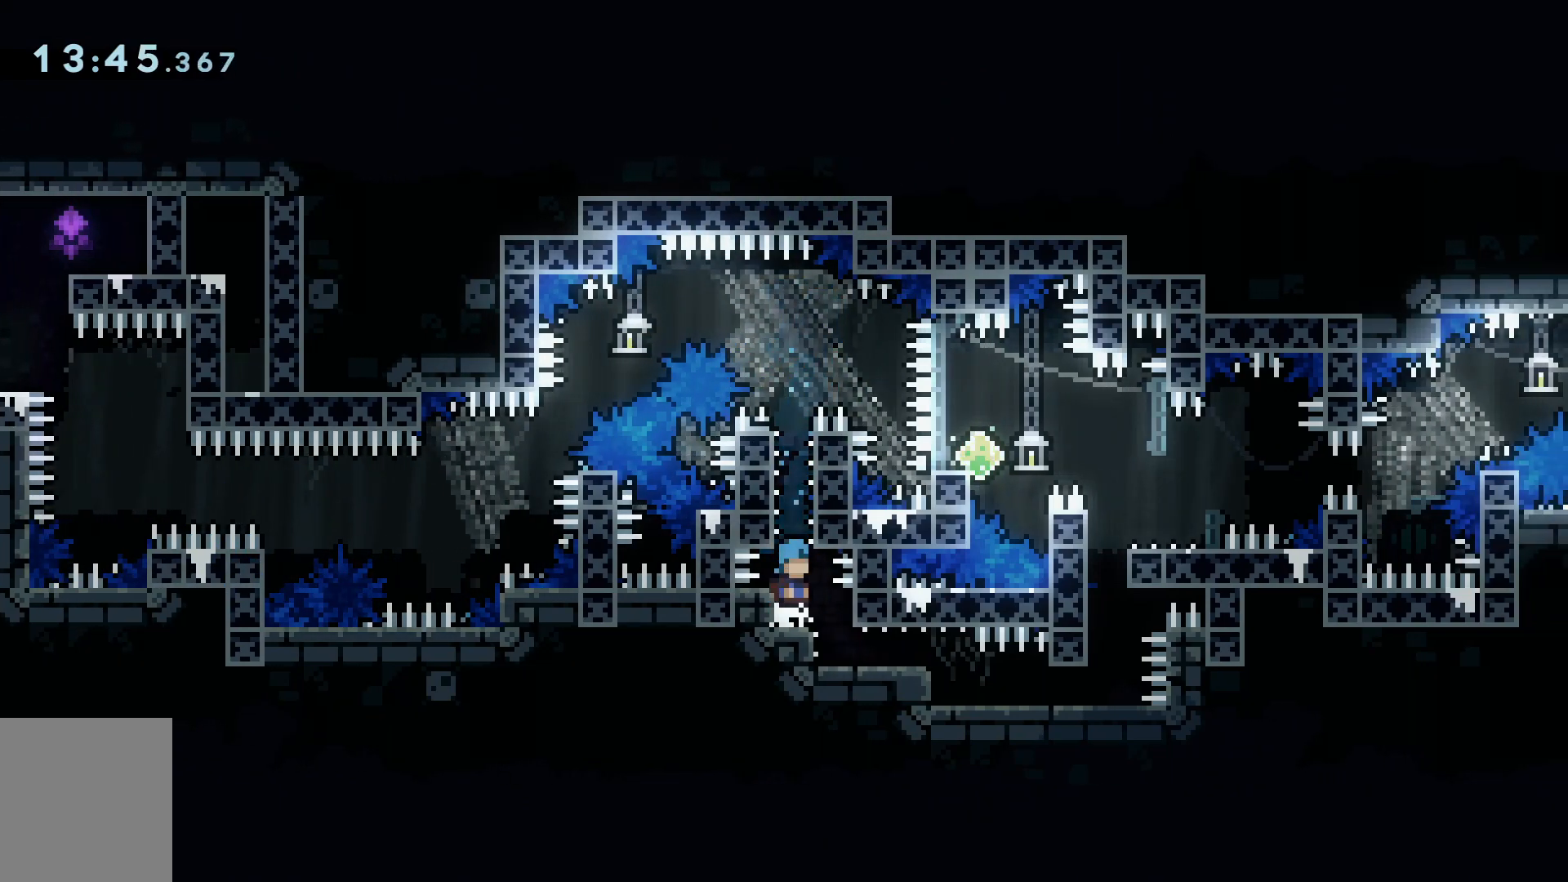
{"keys": [], "events": [[150, "a", "down"], [334, "a", "up"]]}
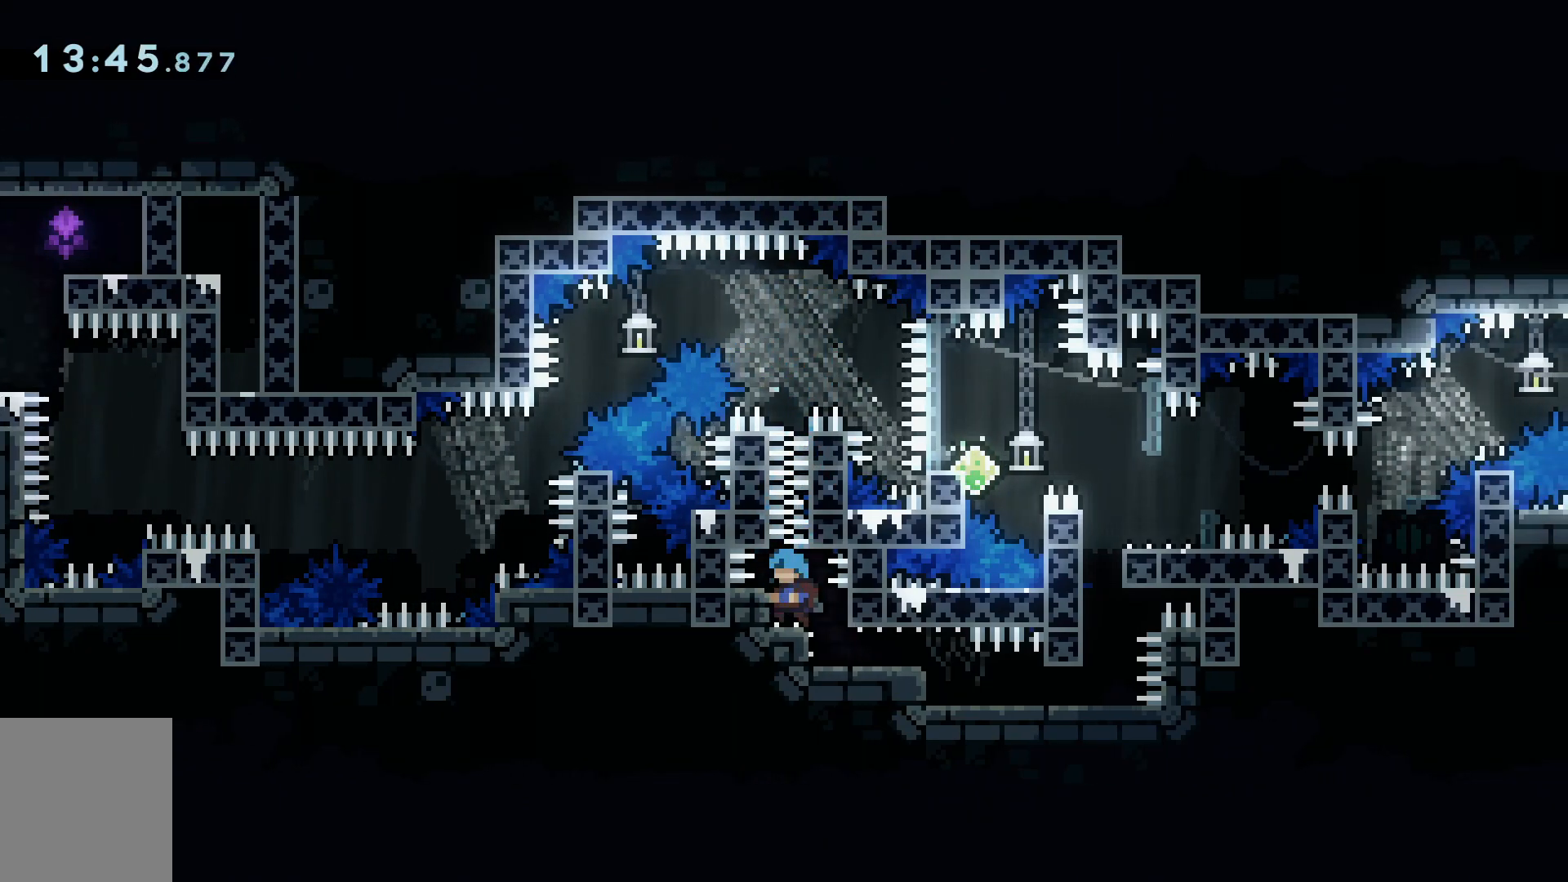
{"keys": ["d", "s"], "events": [[67, "d", "down"], [200, "s", "down"]]}
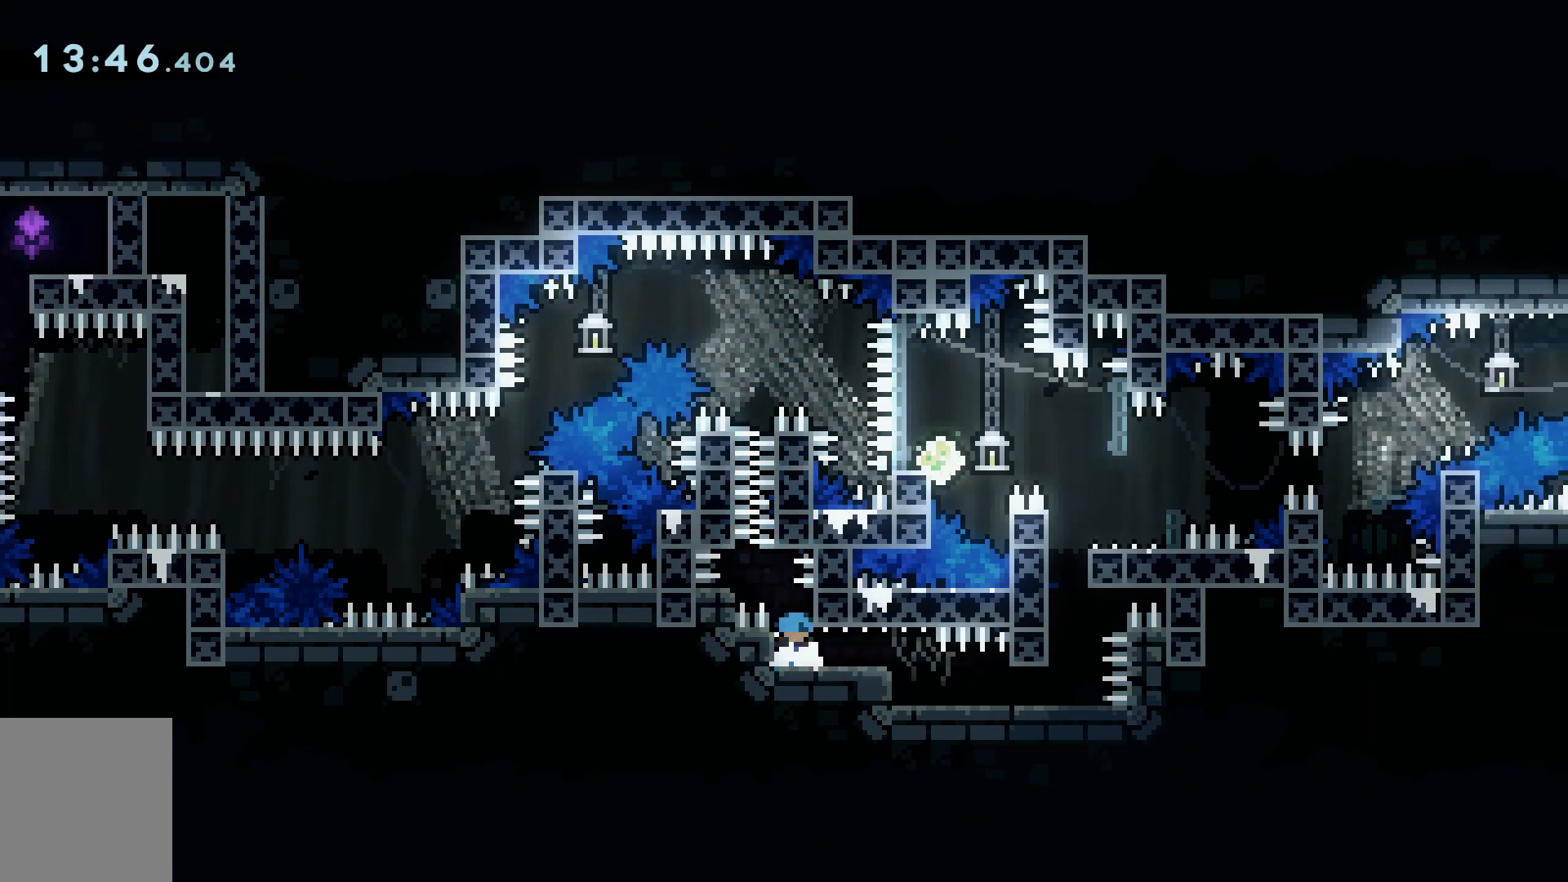
{"keys": [], "events": [[133, "space", "down"], [217, "space", "up"], [267, "space", "down"], [317, "space", "up"], [367, "d", "up"], [367, "s", "up"]]}
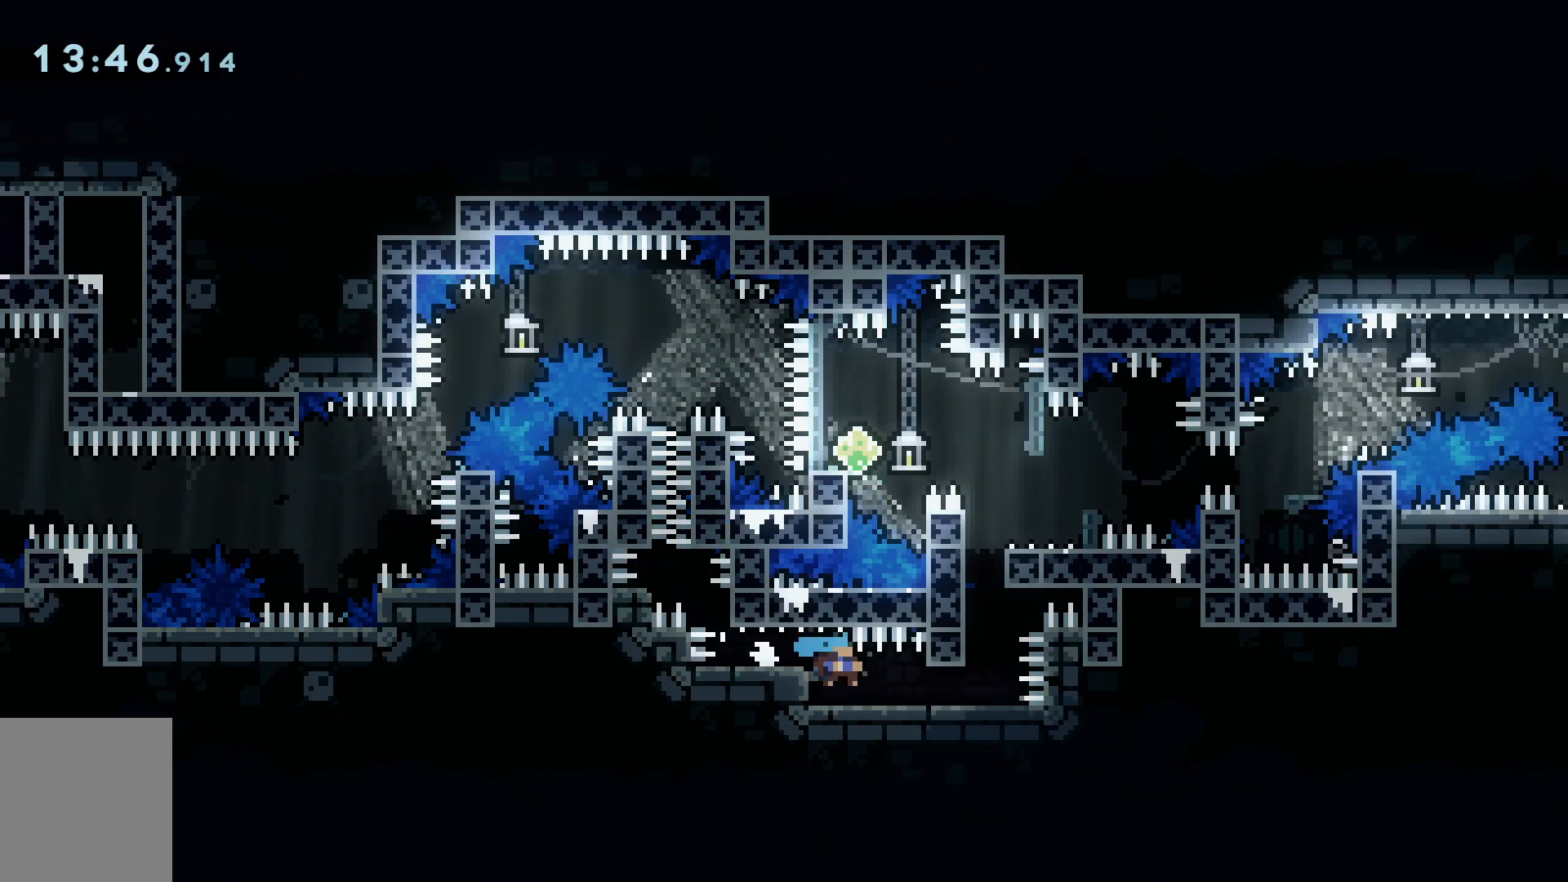
{"keys": [], "events": []}
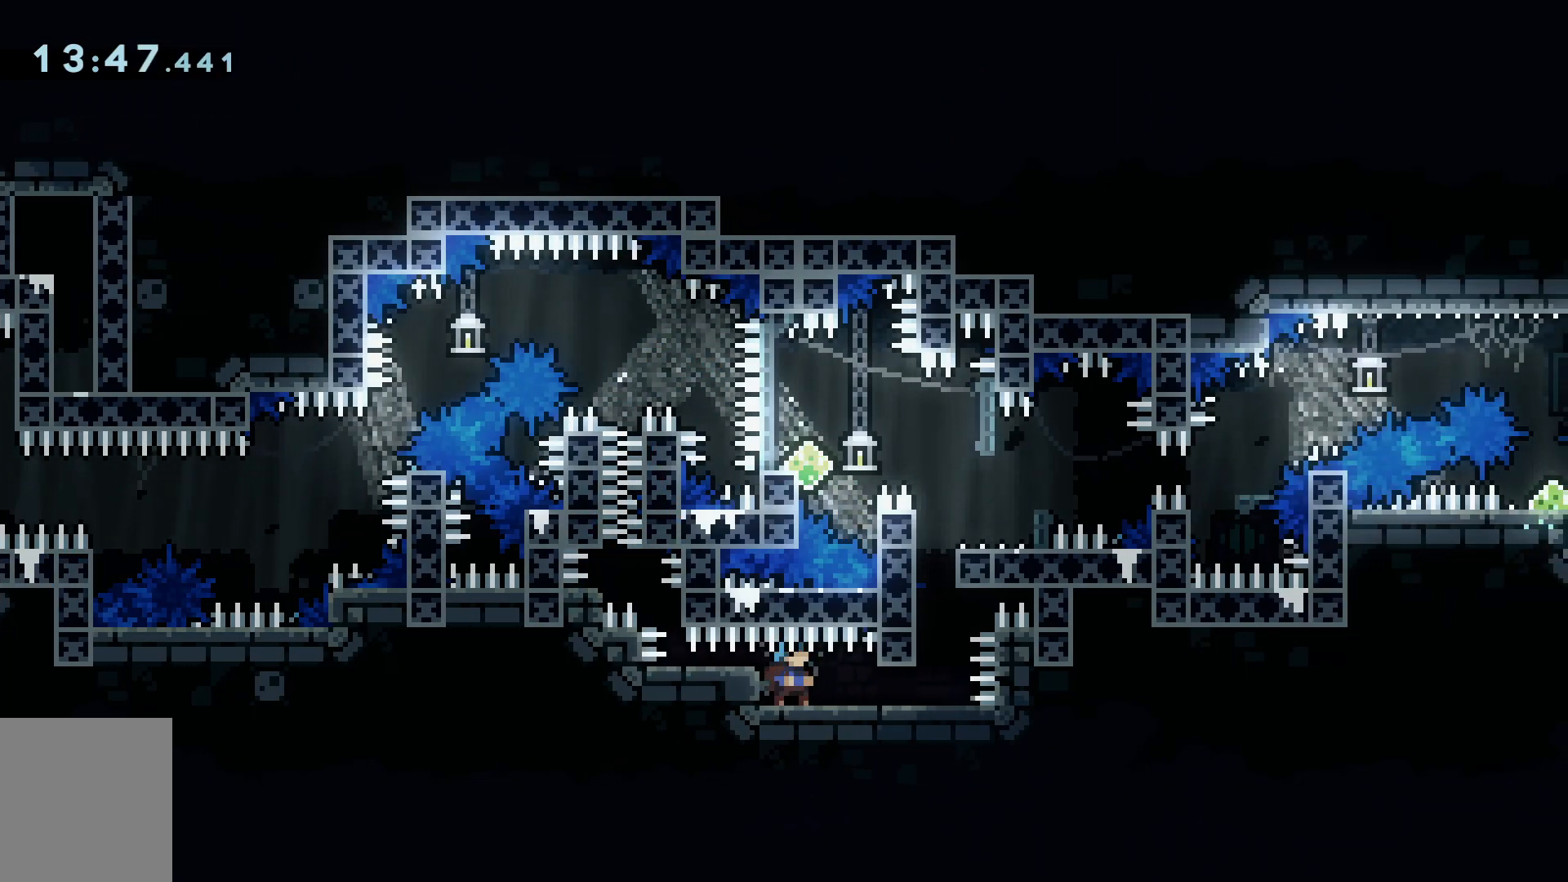
{"keys": ["d", "s", "space"], "events": [[66, "d", "down"], [350, "s", "down"], [450, "space", "down"]]}
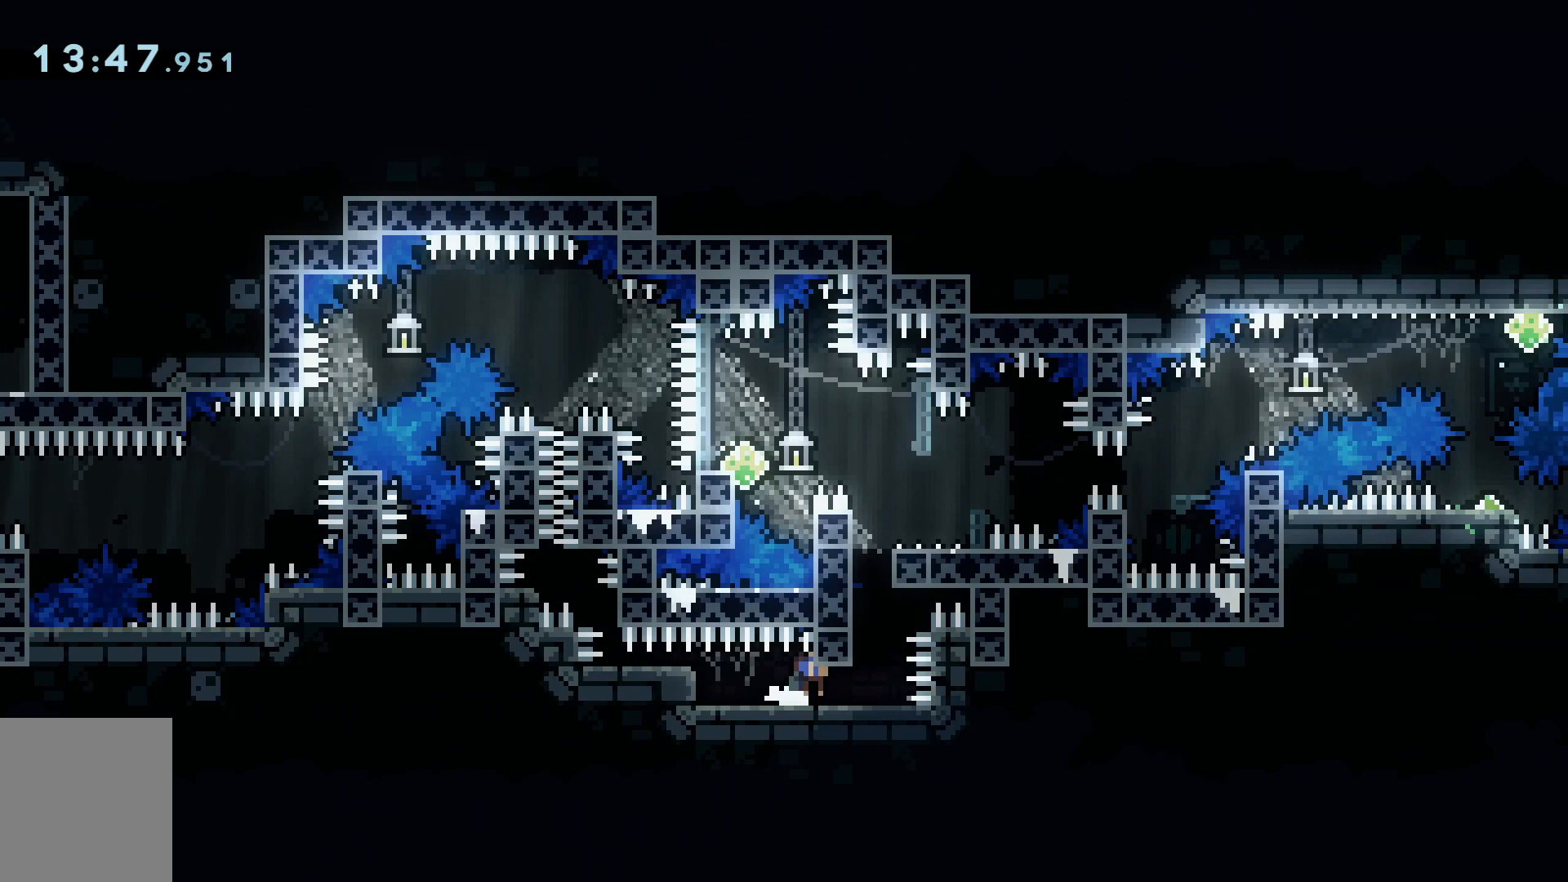
{"keys": ["a", "space"], "events": [[34, "s", "up"], [34, "space", "up"], [84, "d", "up"], [451, "space", "down"], [501, "a", "down"]]}
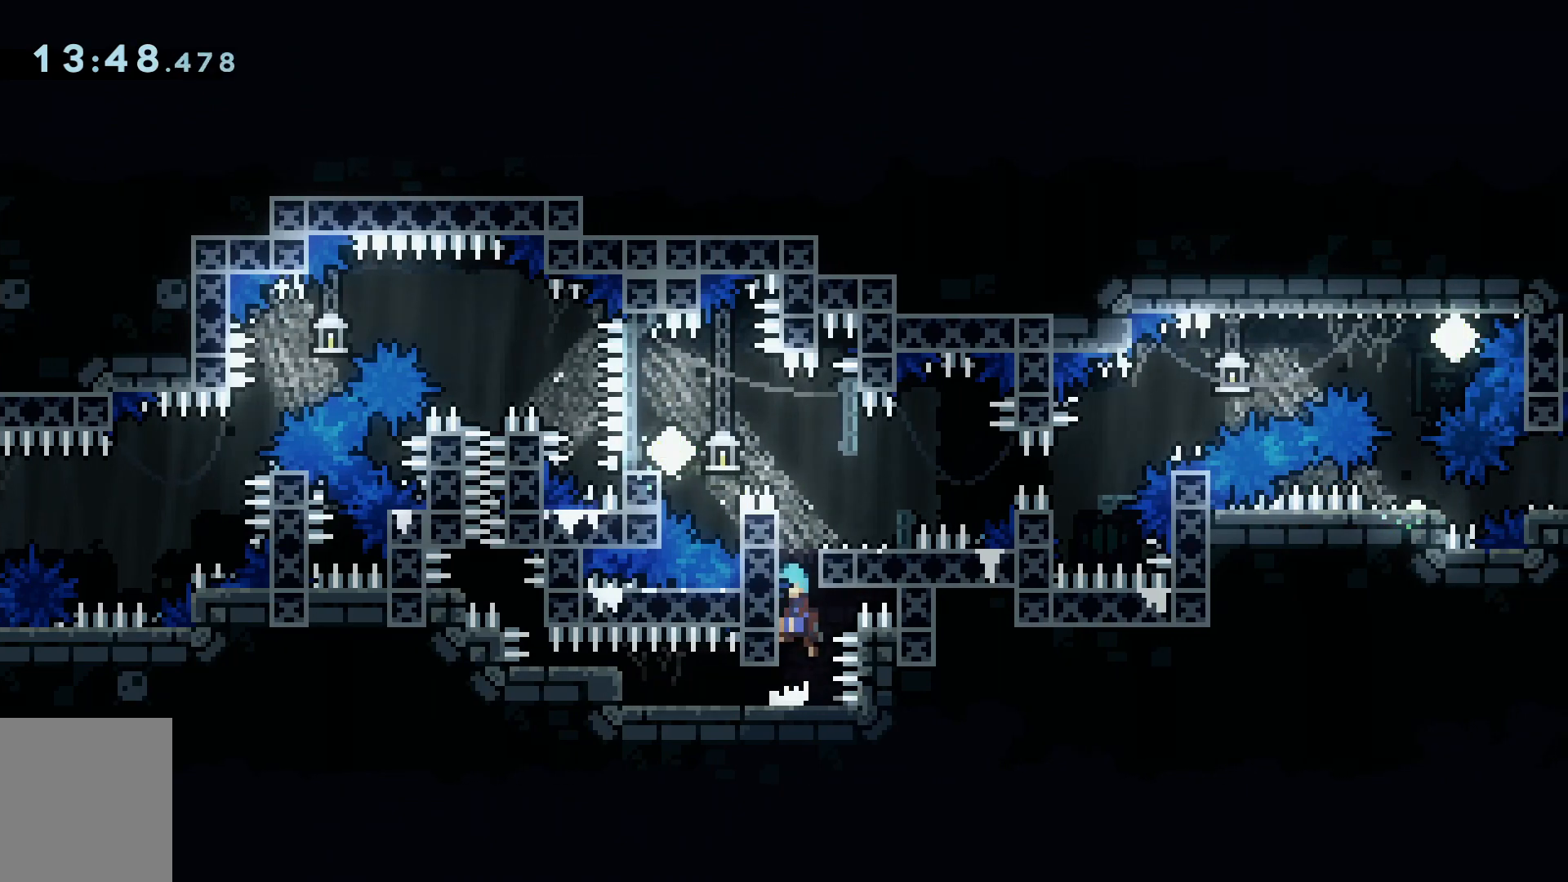
{"keys": ["grab"], "events": [[50, "space", "up"], [100, "grab", "down"], [233, "a", "up"], [383, "w", "down"], [433, "w", "up"]]}
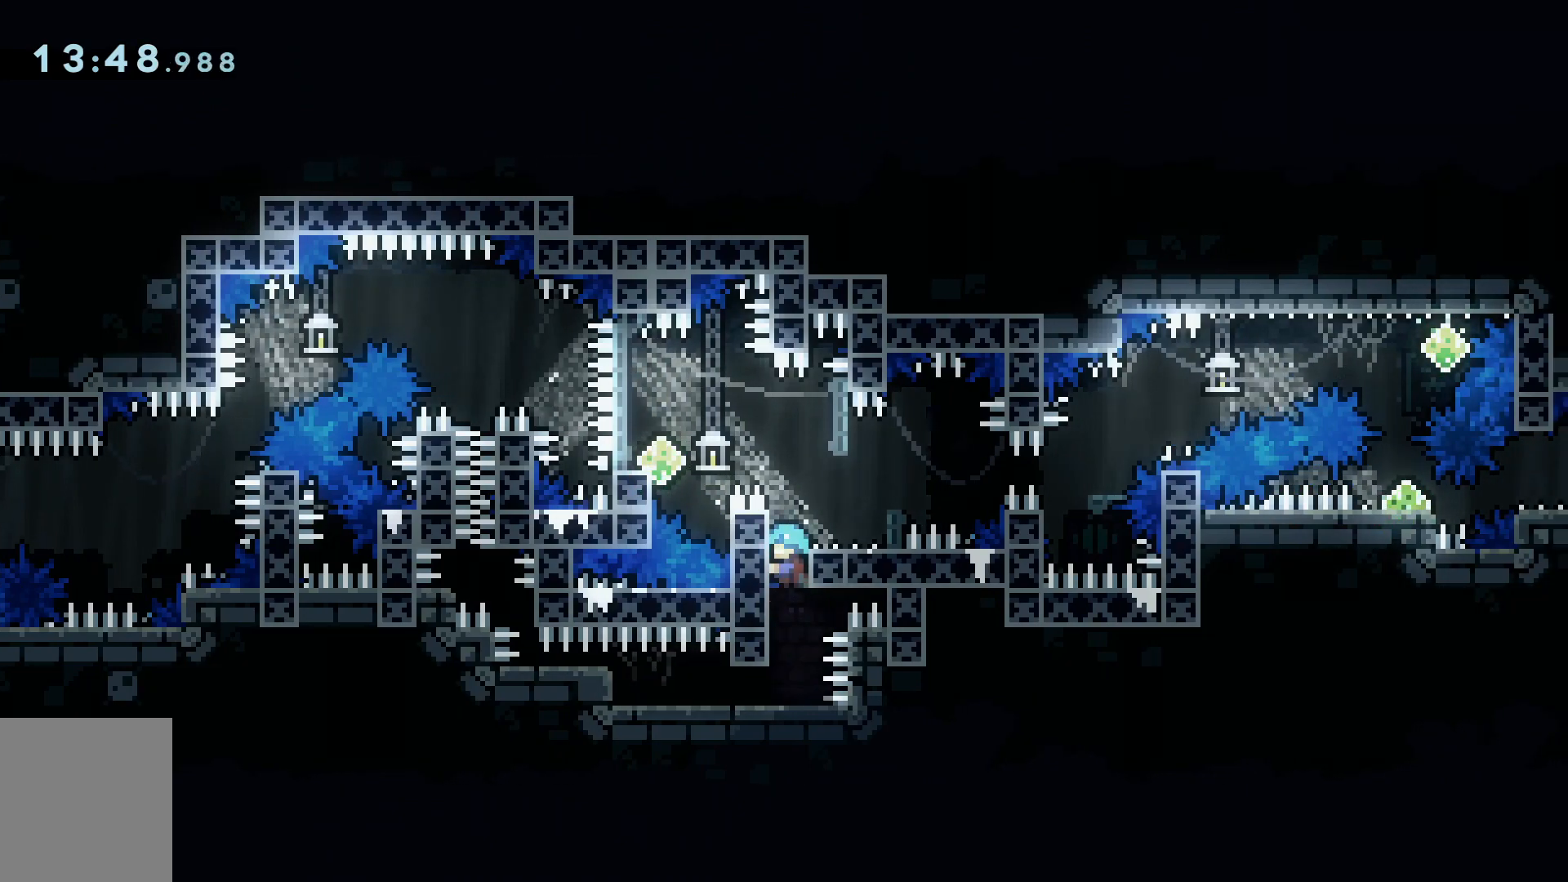
{"keys": ["a", "grab", "space", "w"], "events": [[117, "a", "down"], [150, "space", "down"], [484, "w", "down"]]}
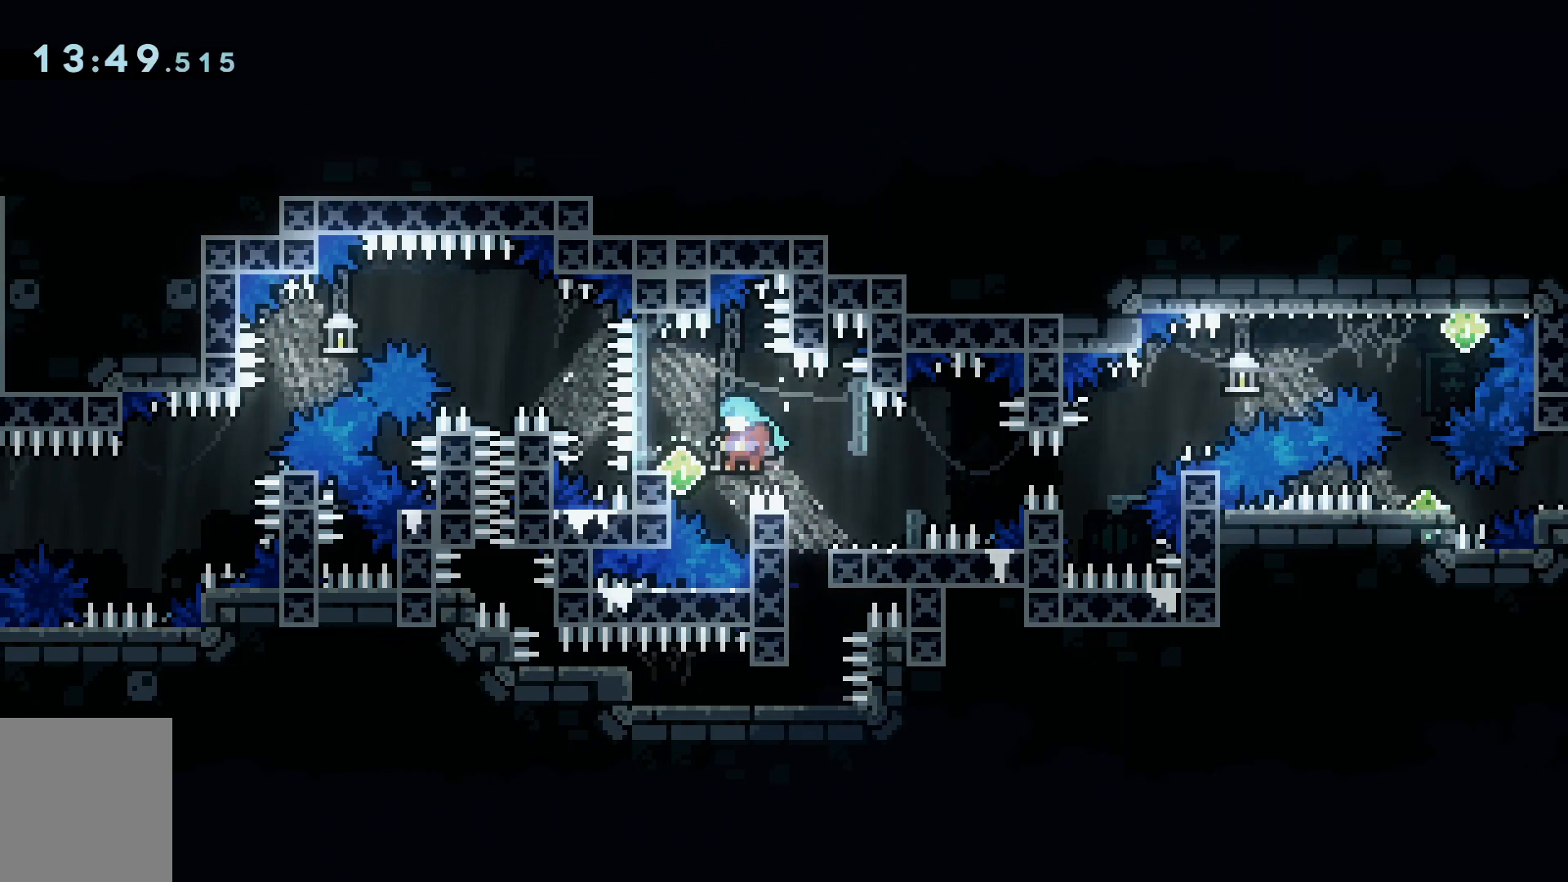
{"keys": ["d", "grab"], "events": [[183, "space", "up"], [217, "w", "up"], [267, "a", "up"], [400, "d", "down"], [450, "space", "down"], [500, "space", "up"]]}
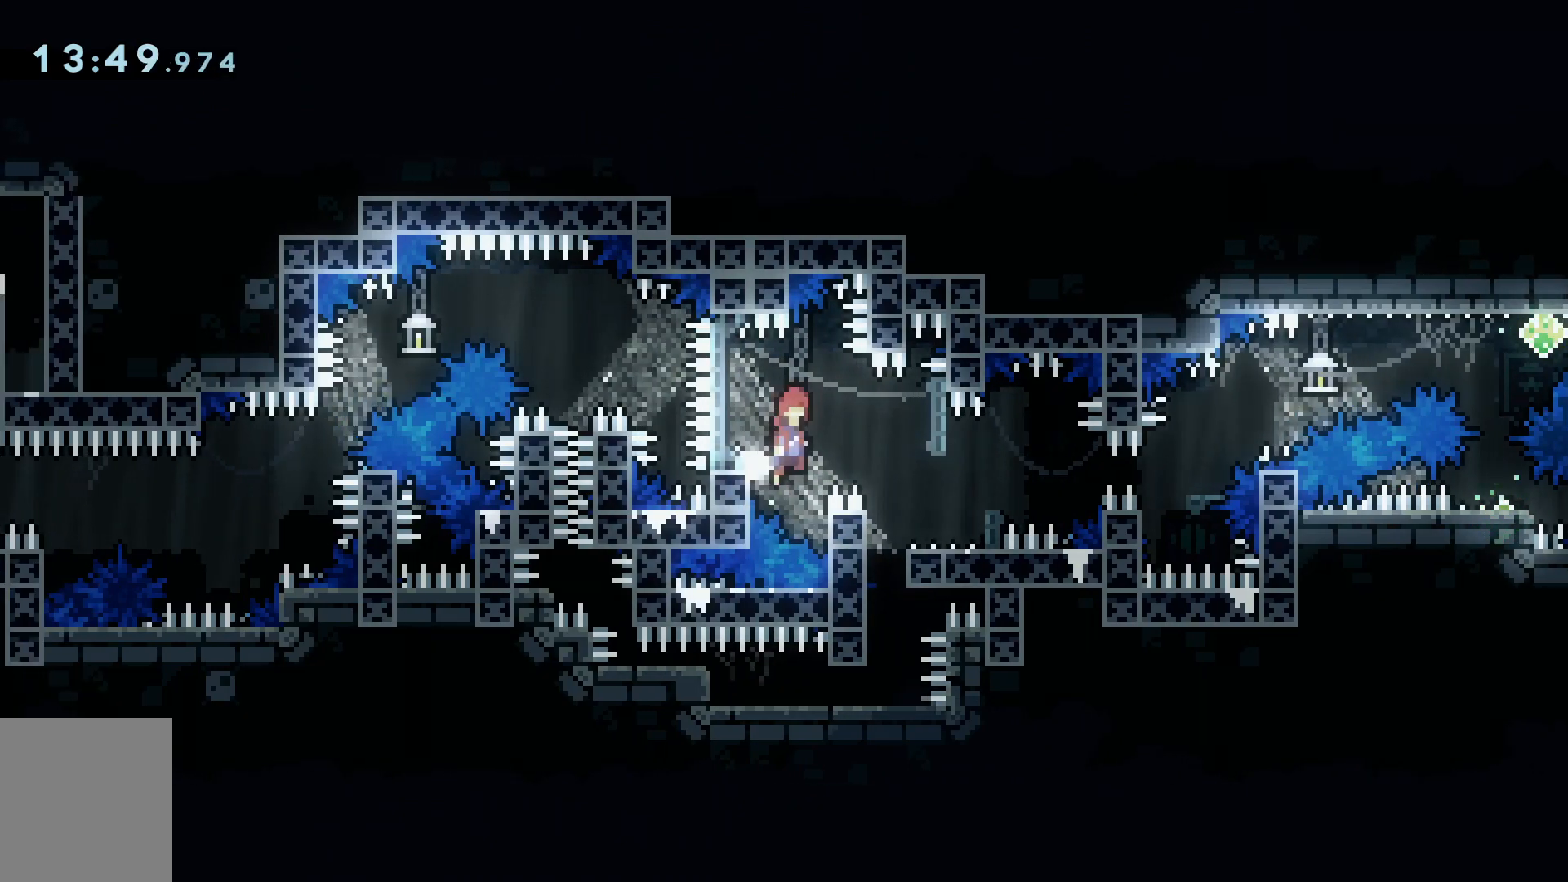
{"keys": [], "events": [[100, "grab", "up"], [284, "d", "up"]]}
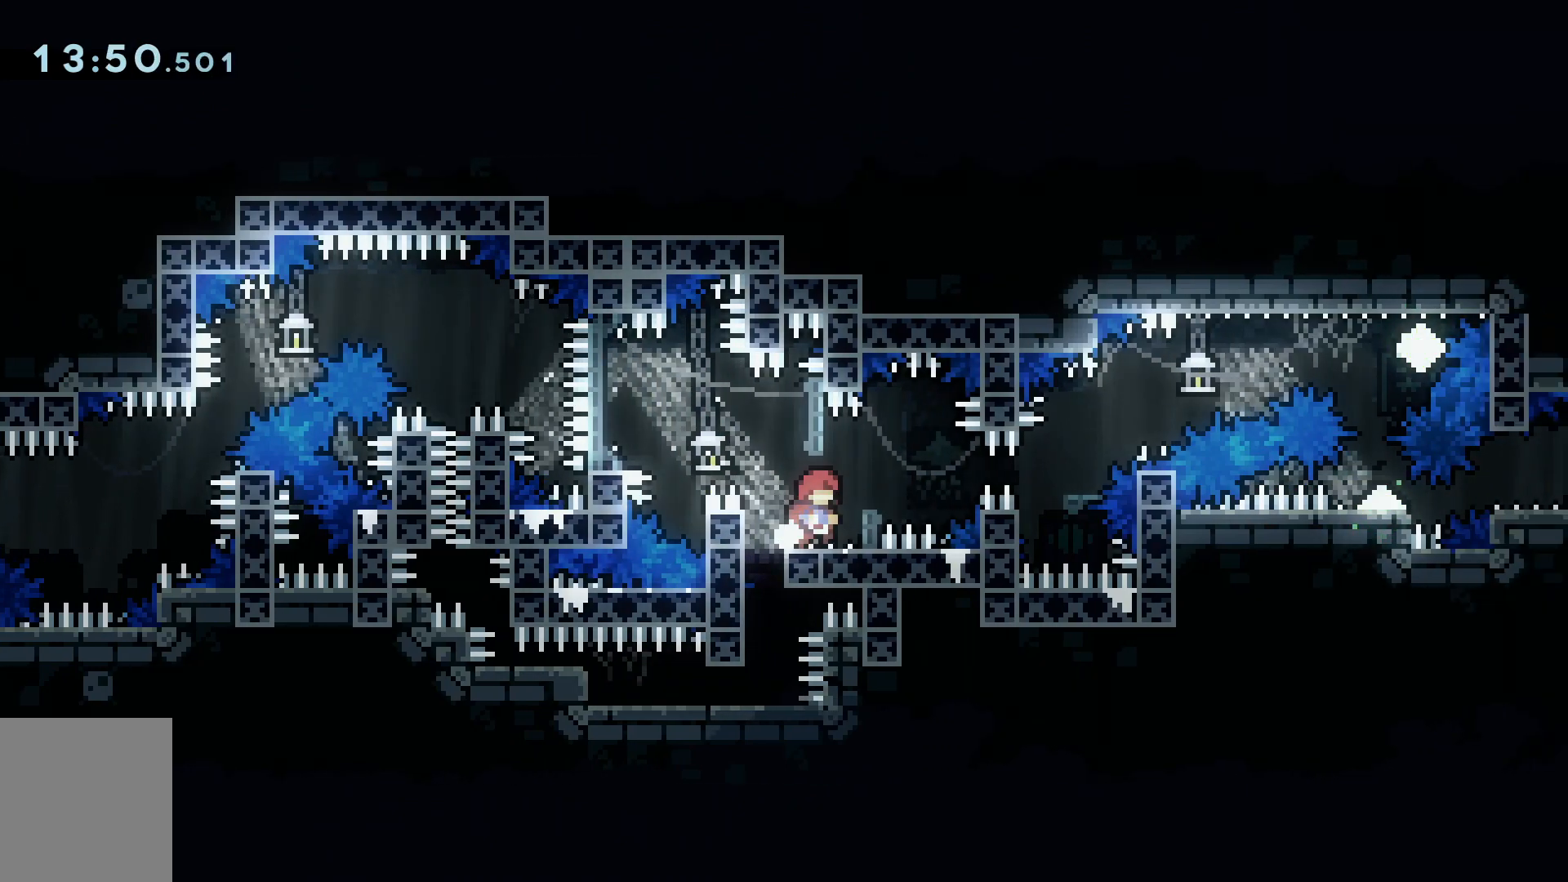
{"keys": ["a", "grab"], "events": [[66, "d", "down"], [250, "d", "up"], [433, "space", "down"], [483, "a", "down"], [483, "grab", "down"], [483, "space", "up"]]}
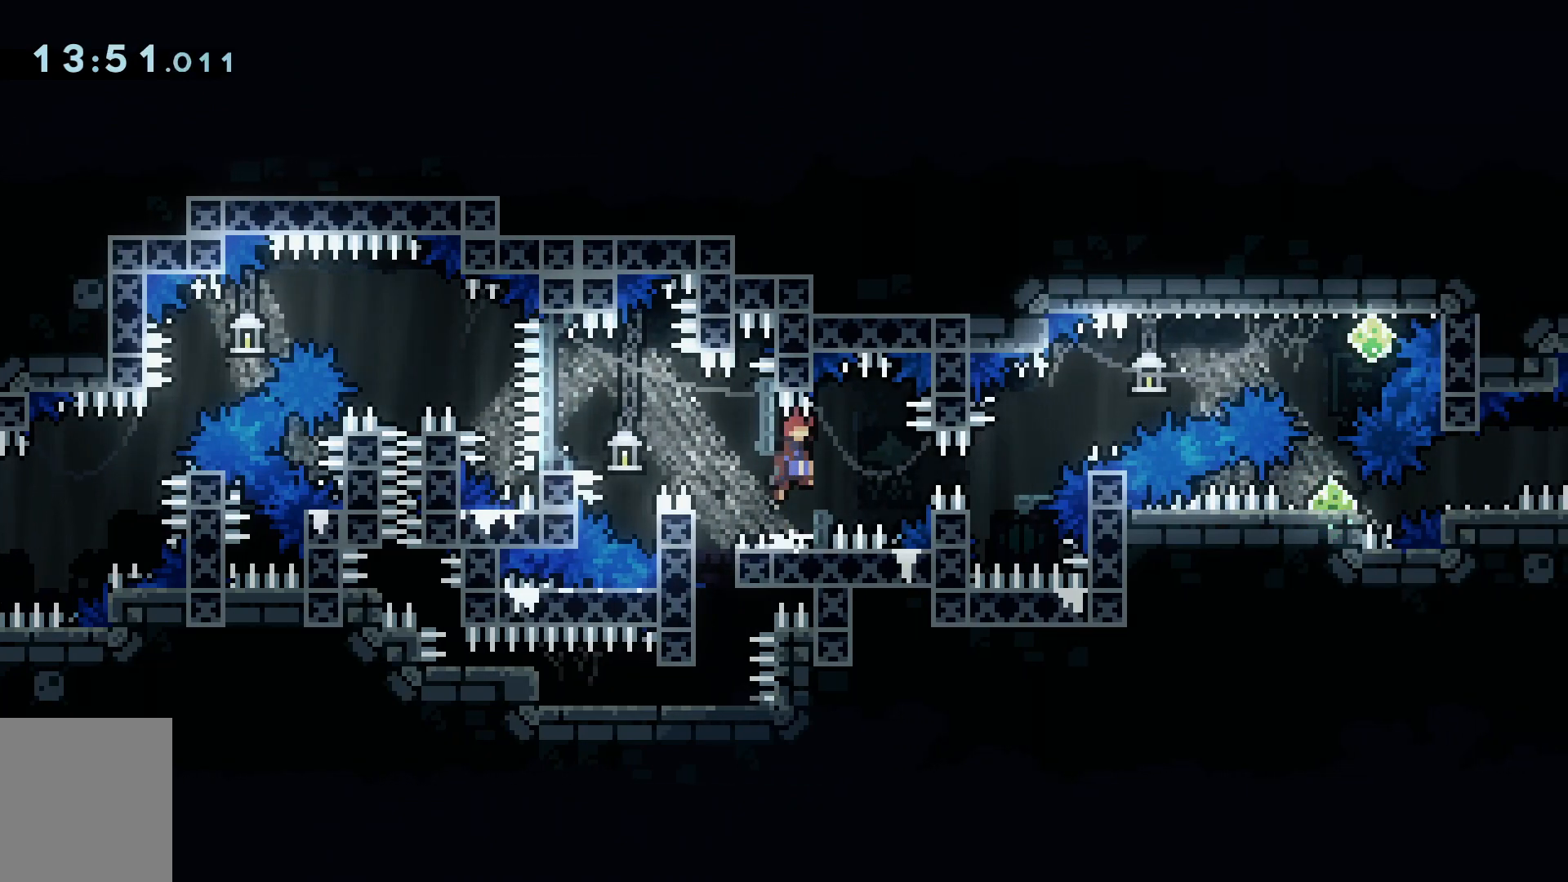
{"keys": ["grab"], "events": [[84, "a", "up"], [267, "s", "down"], [317, "s", "up"], [451, "s", "down"], [501, "s", "up"]]}
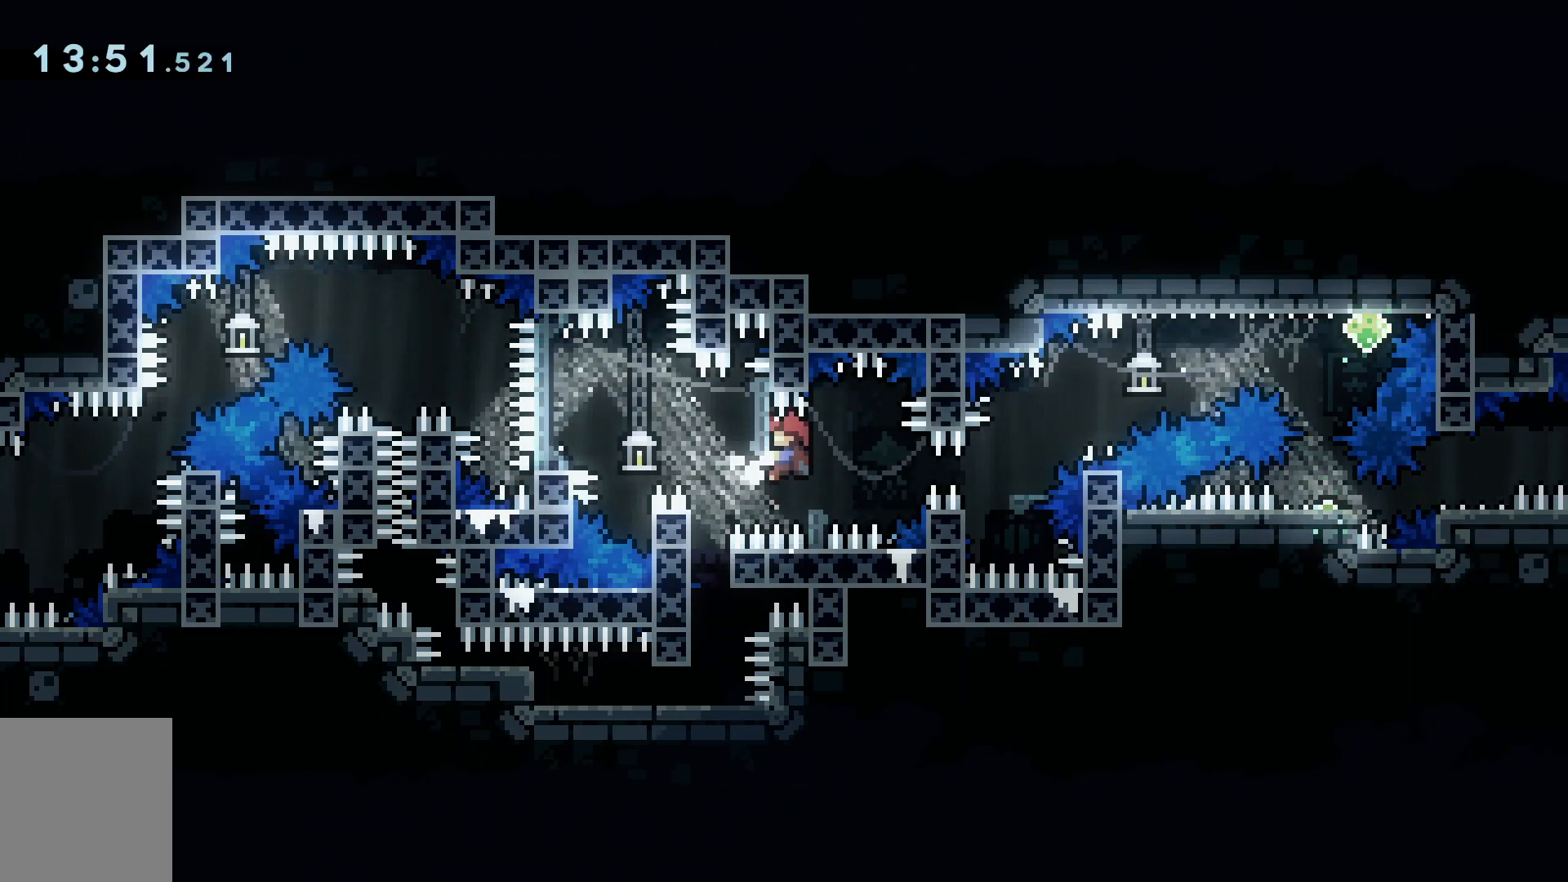
{"keys": ["grab", "s"], "events": [[150, "s", "down"], [183, "s", "up"], [467, "s", "down"]]}
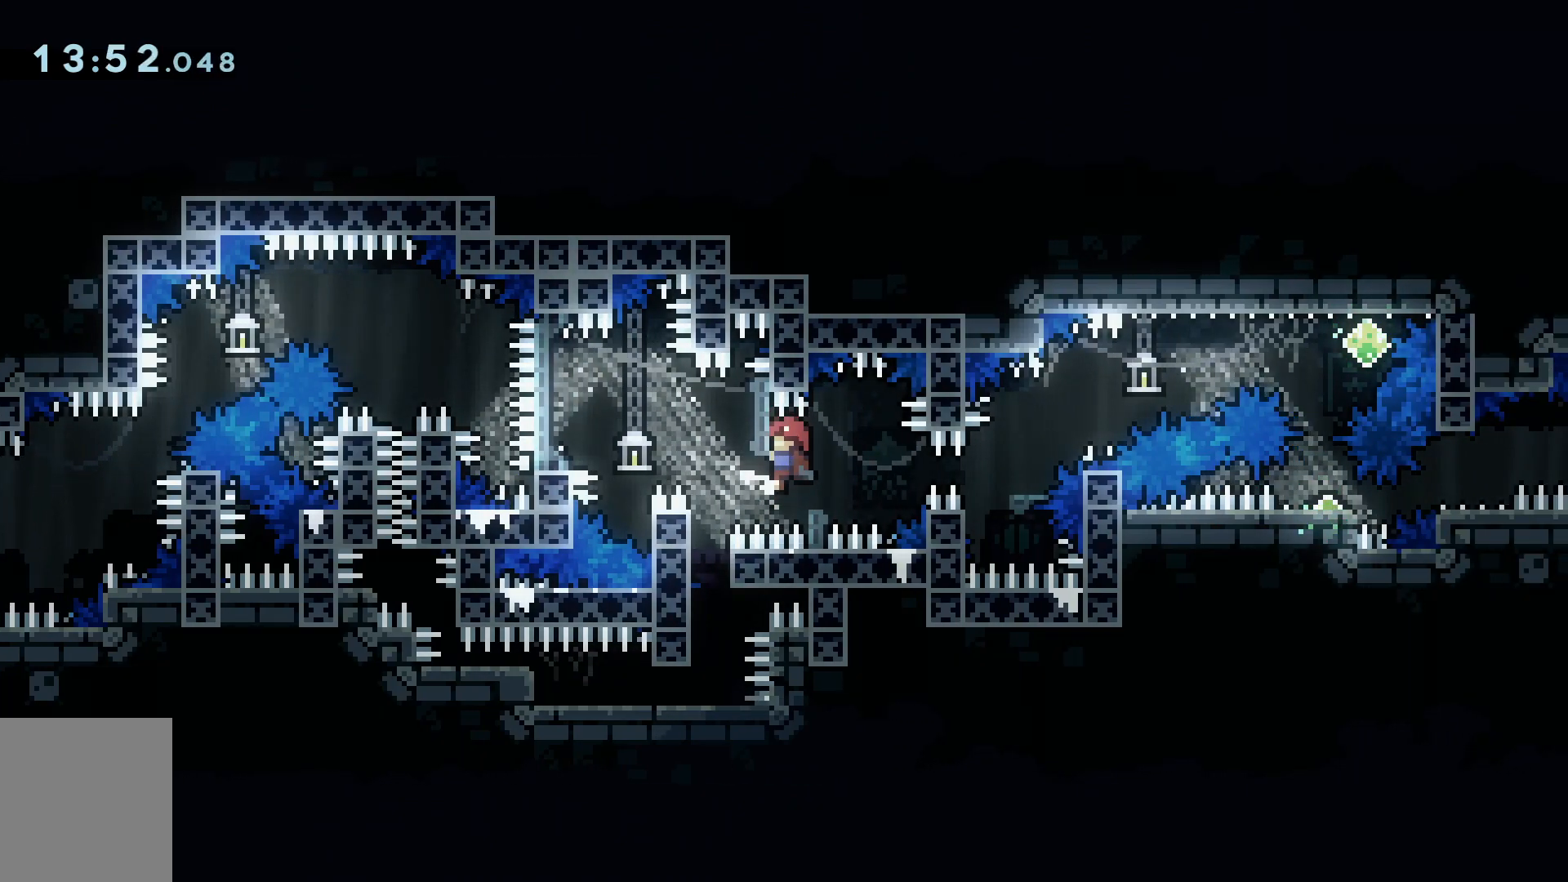
{"keys": ["d", "demo", "grab"], "events": [[17, "s", "up"], [200, "d", "down"], [350, "demo", "down"]]}
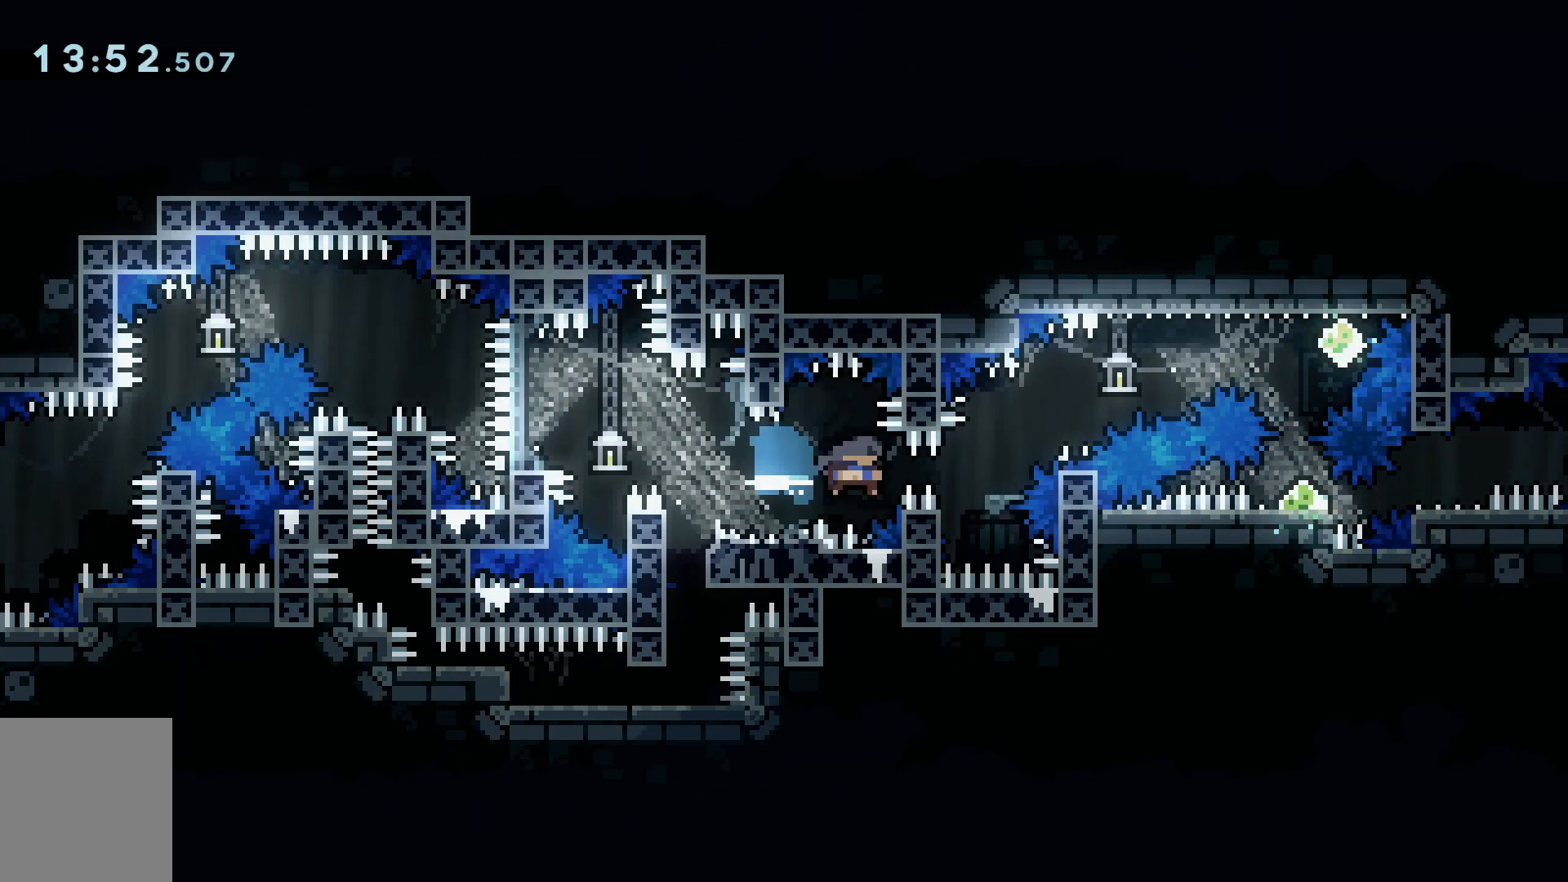
{"keys": ["d", "space"], "events": [[83, "demo", "up"], [83, "grab", "up"], [83, "space", "down"]]}
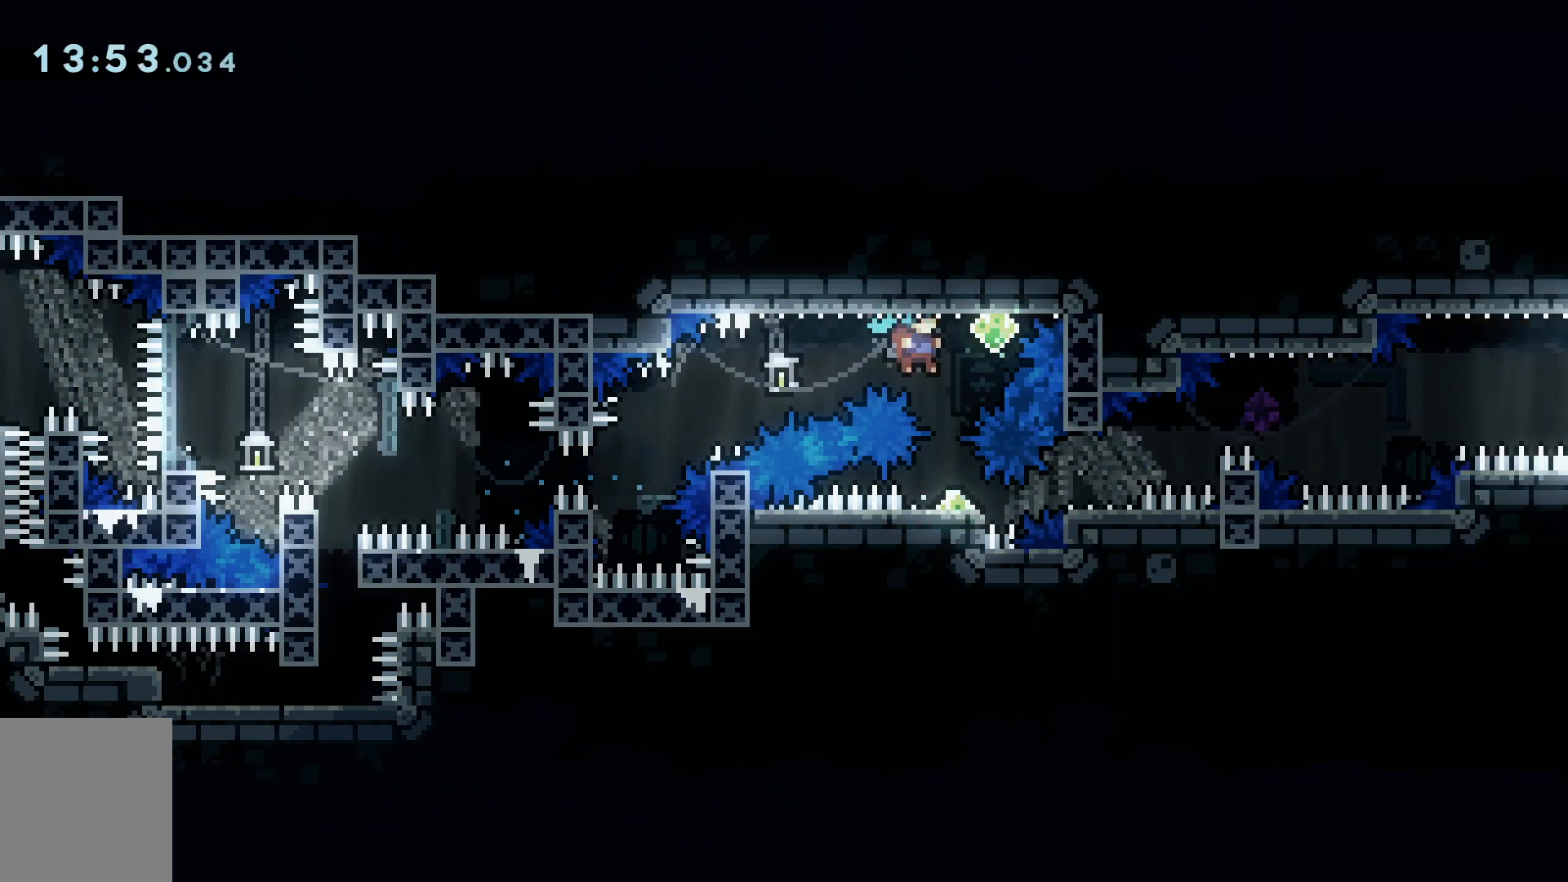
{"keys": ["d", "s"], "events": [[100, "dash", "down"], [100, "s", "down"], [100, "space", "up"], [150, "d", "up"], [234, "dash", "up"], [467, "d", "down"]]}
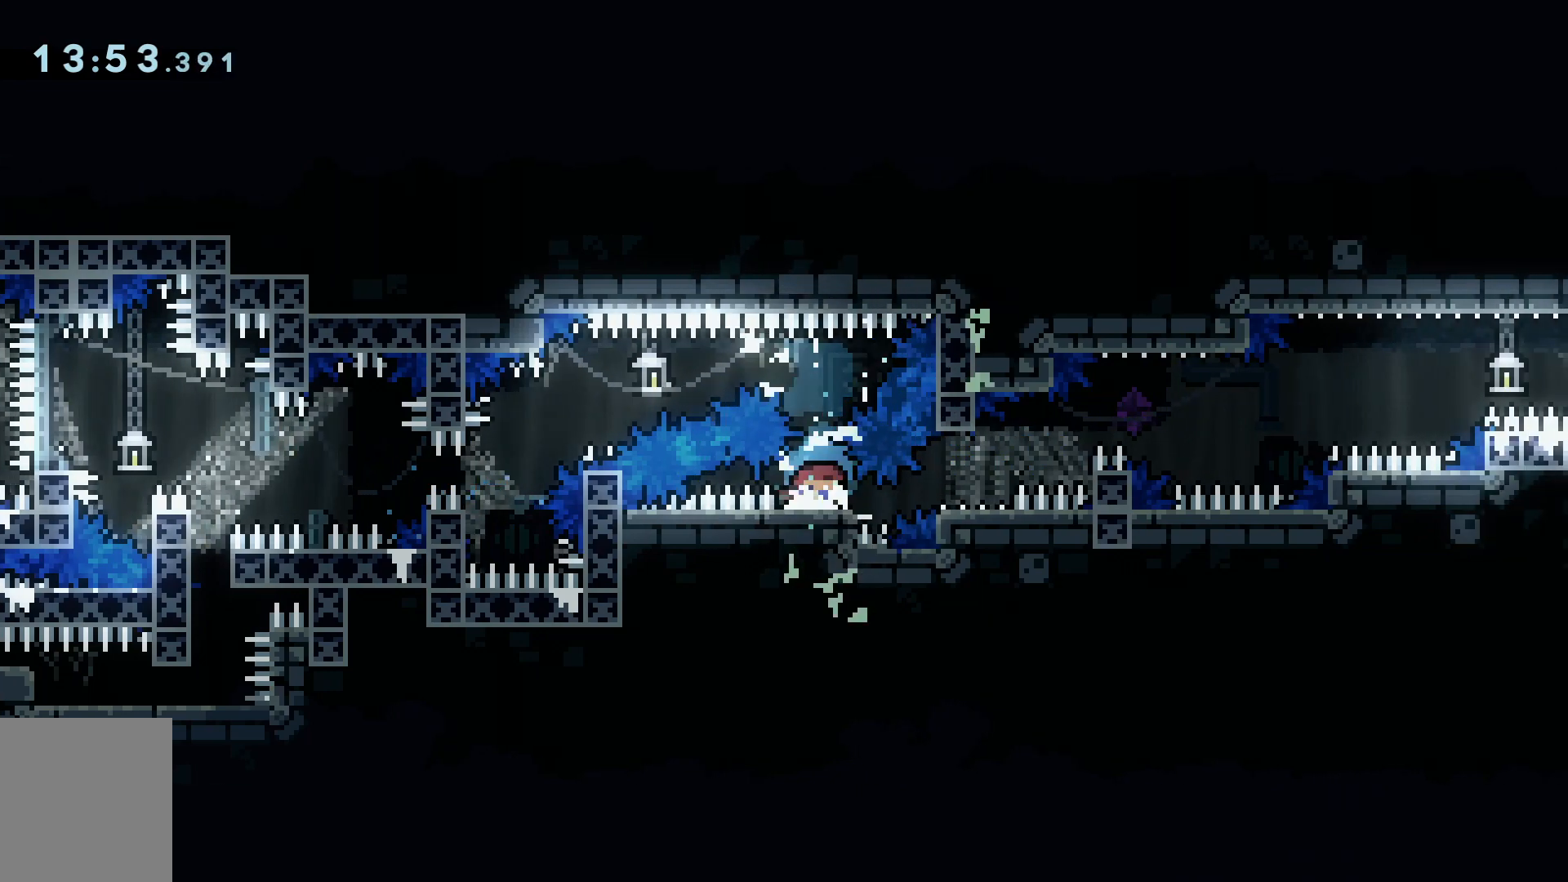
{"keys": ["d", "dash", "grab", "s"], "events": [[16, "grab", "down"], [483, "dash", "down"]]}